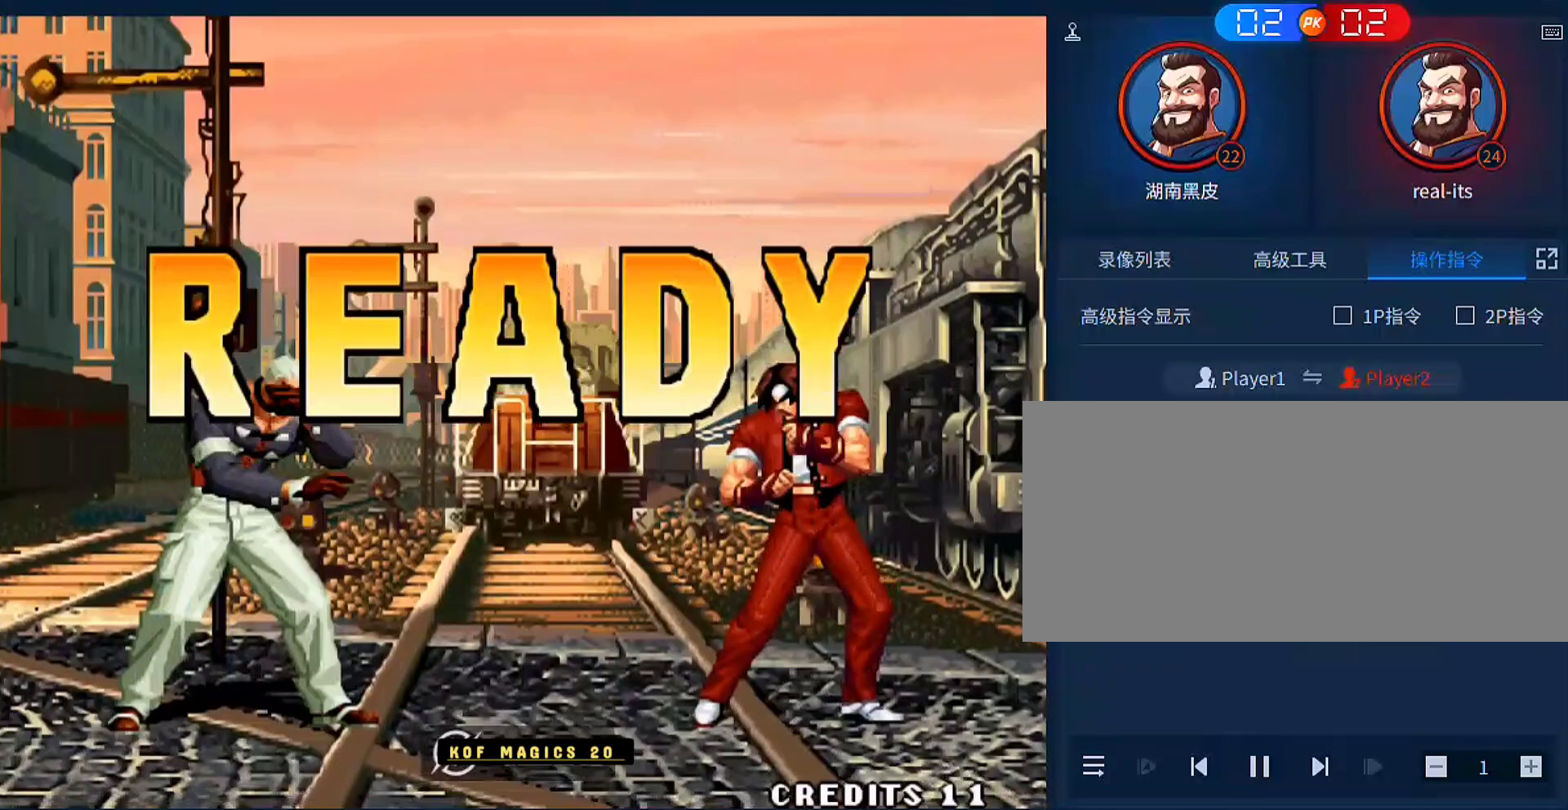
Gameplay with a controller (arcade stick); each line is a JSON object with the inputs held at the frame after it. "events" lists button and stick changes between this image and that frame as [ms after this image, input, new state], when the widget could be followed in between. Not read: L3 R3.
{"buttons": [], "left_stick": "center", "events": []}
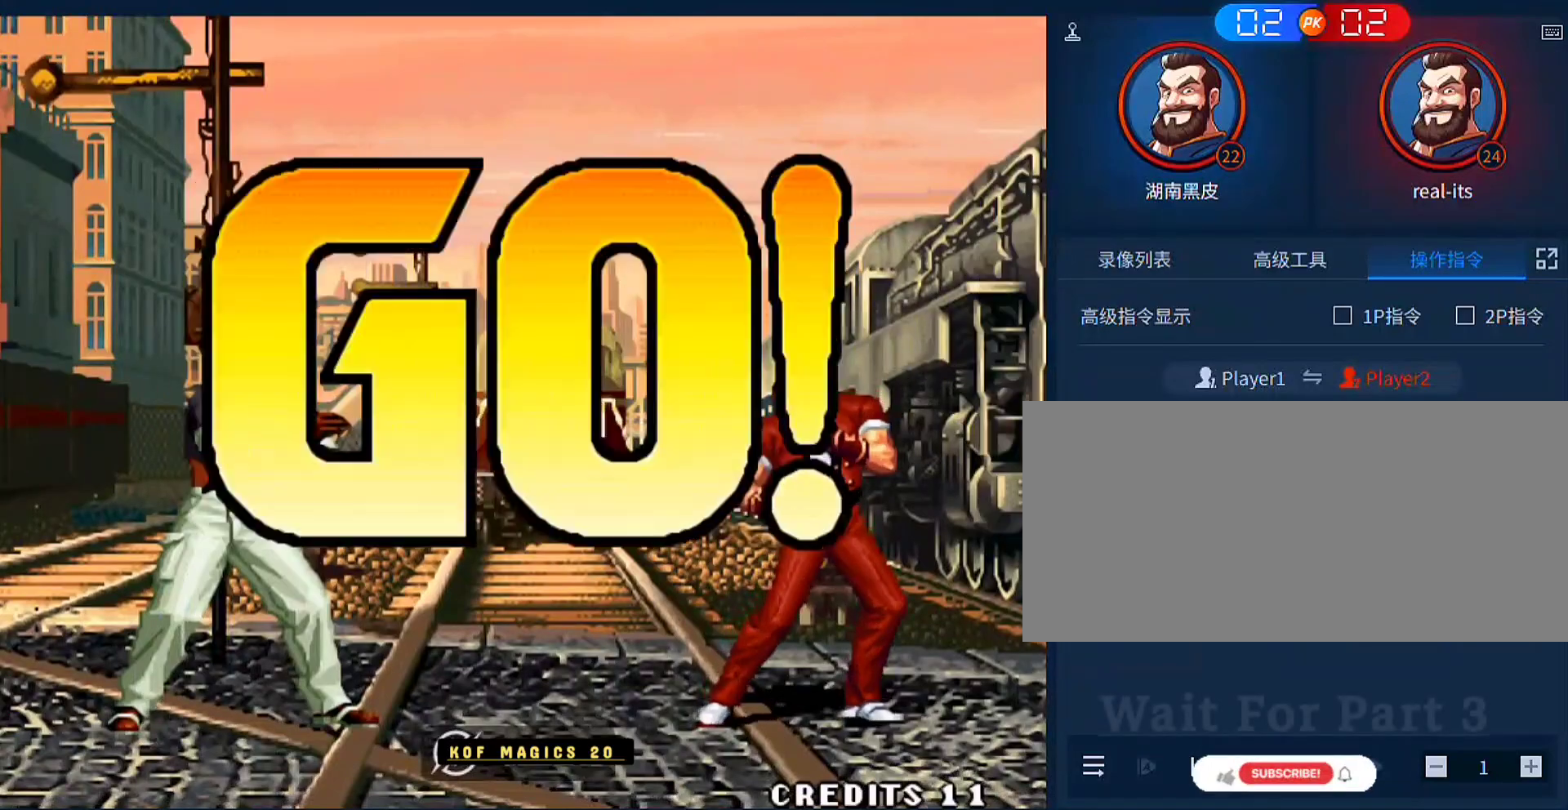
{"buttons": [], "left_stick": "center", "events": []}
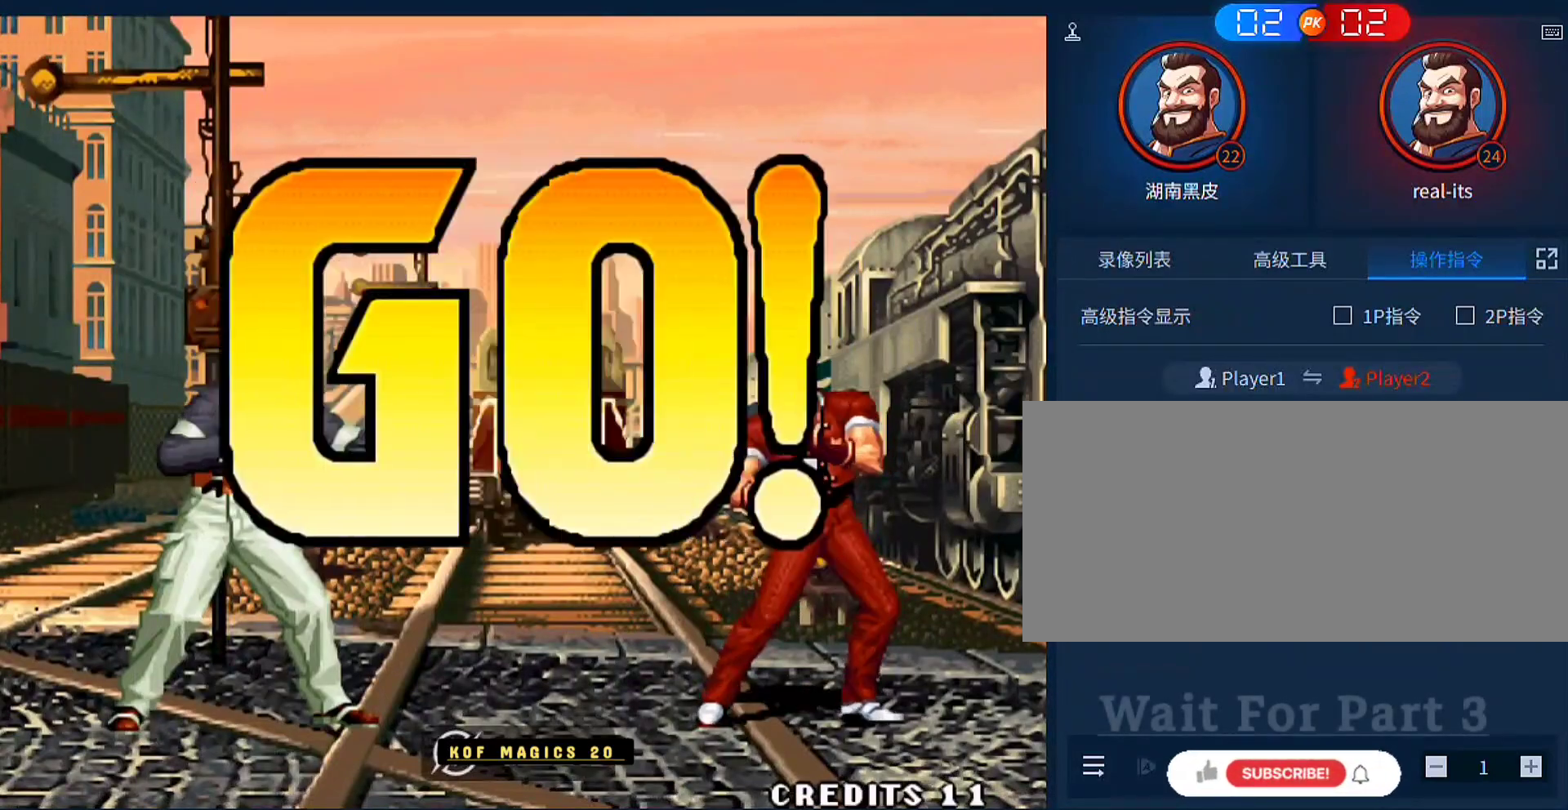
{"buttons": [], "left_stick": "right", "events": [[200, "left_stick", "right"], [400, "left_stick", "left"], [500, "left_stick", "right"]]}
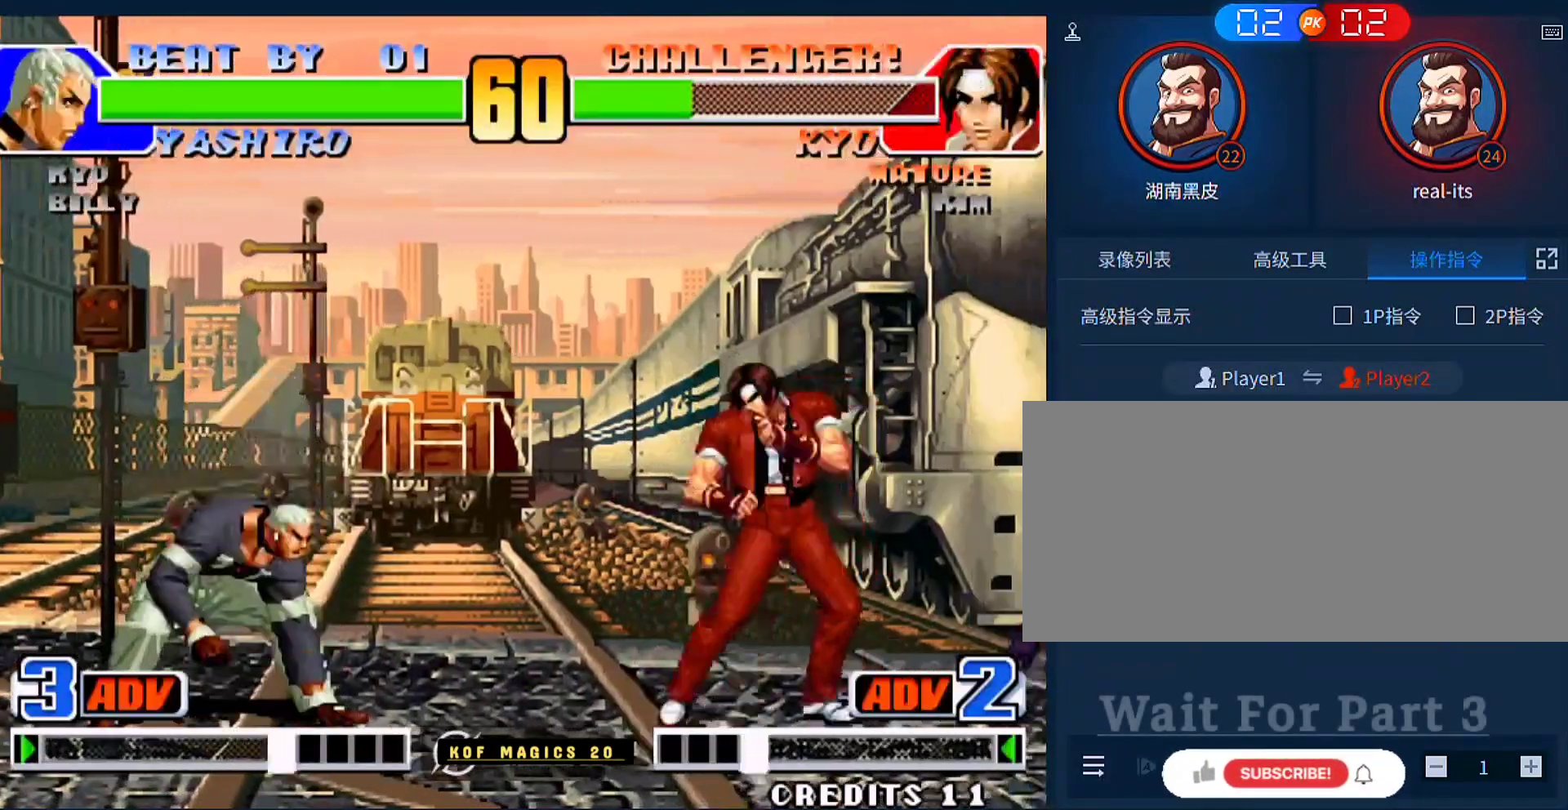
{"buttons": [], "left_stick": "right", "events": [[333, "left_stick", "left"], [467, "left_stick", "right"]]}
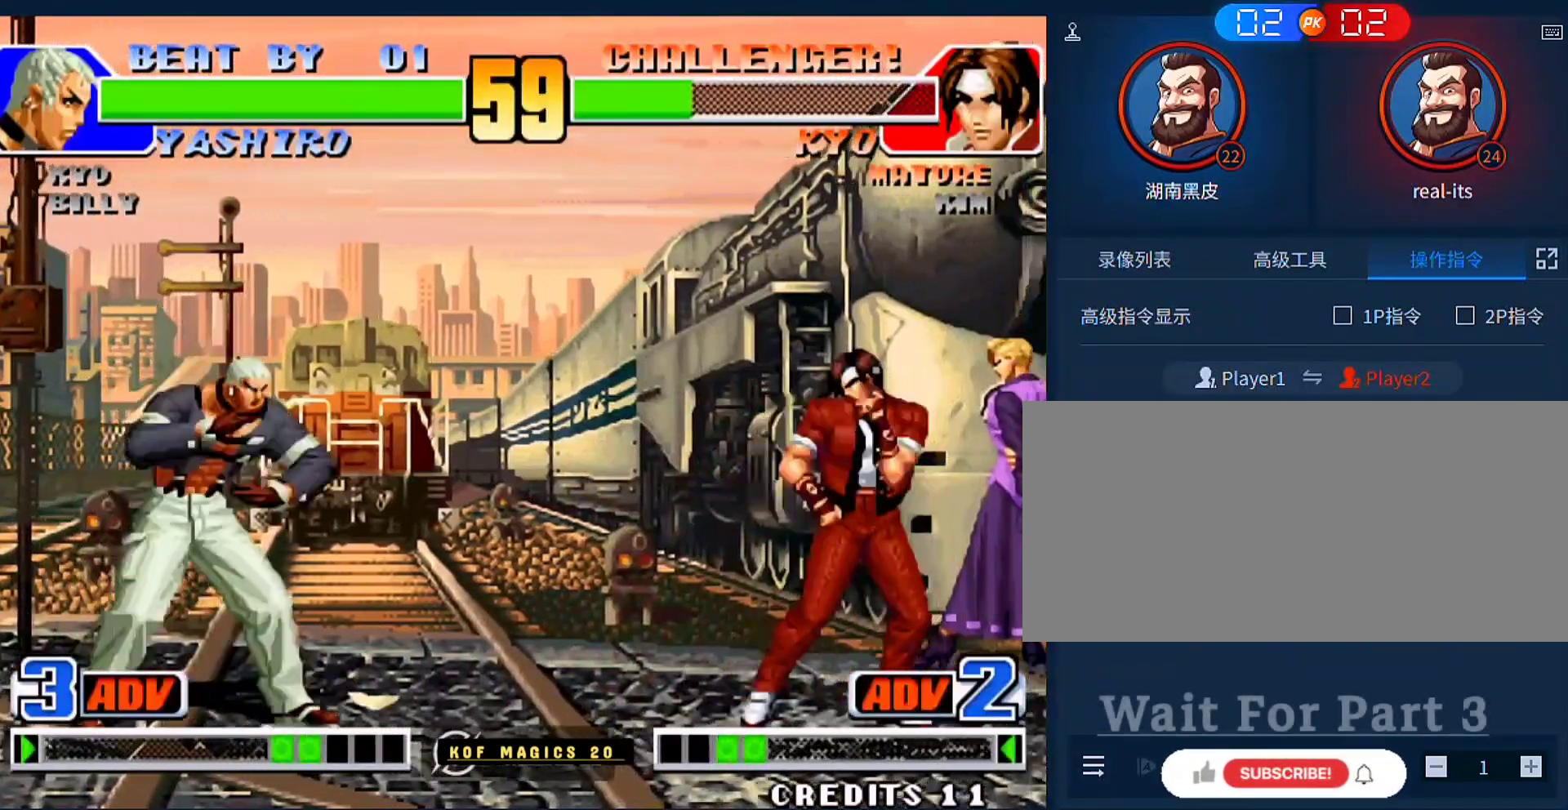
{"buttons": [], "left_stick": "down", "events": [[133, "left_stick", "left"], [200, "left_stick", "right"], [333, "A", "down"], [333, "left_stick", "center"], [433, "A", "up"], [467, "left_stick", "down"]]}
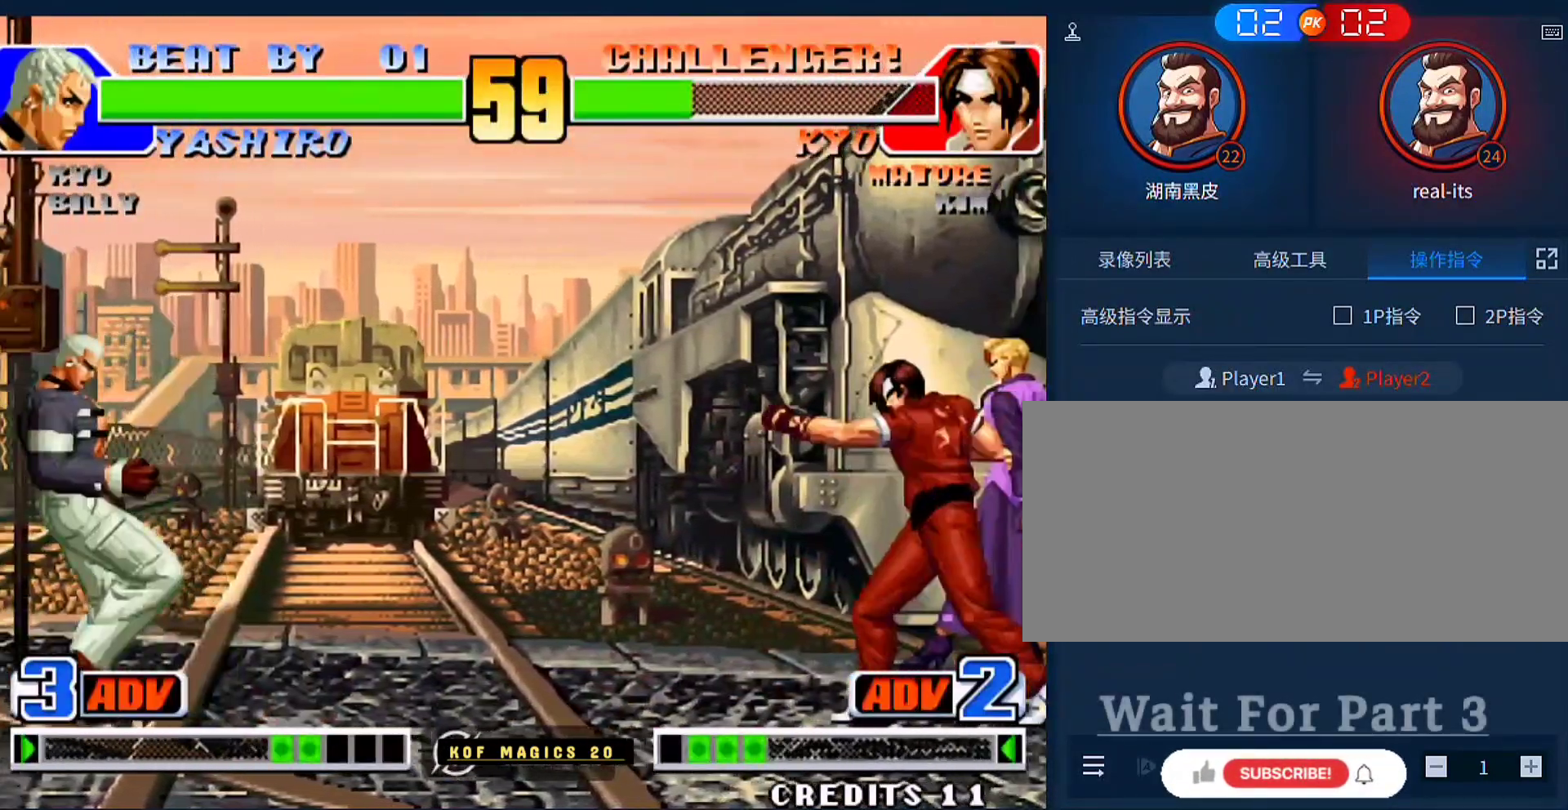
{"buttons": [], "left_stick": "center", "events": [[67, "left_stick", "up-left"], [367, "C", "down"], [367, "D", "down"], [367, "left_stick", "center"], [467, "C", "up"], [467, "D", "up"]]}
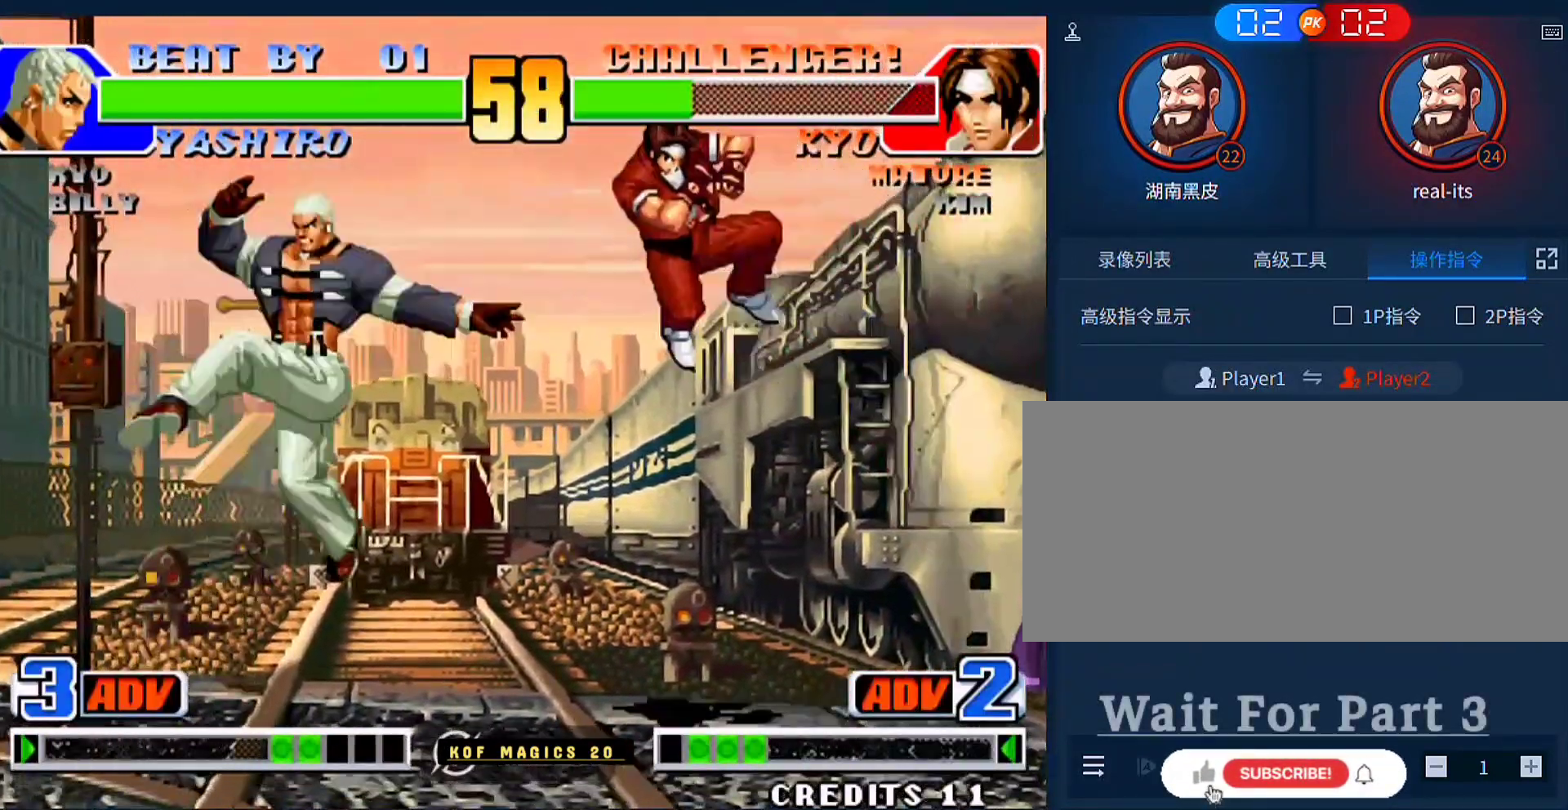
{"buttons": [], "left_stick": "center", "events": [[33, "left_stick", "down-right"], [167, "left_stick", "right"], [333, "left_stick", "center"]]}
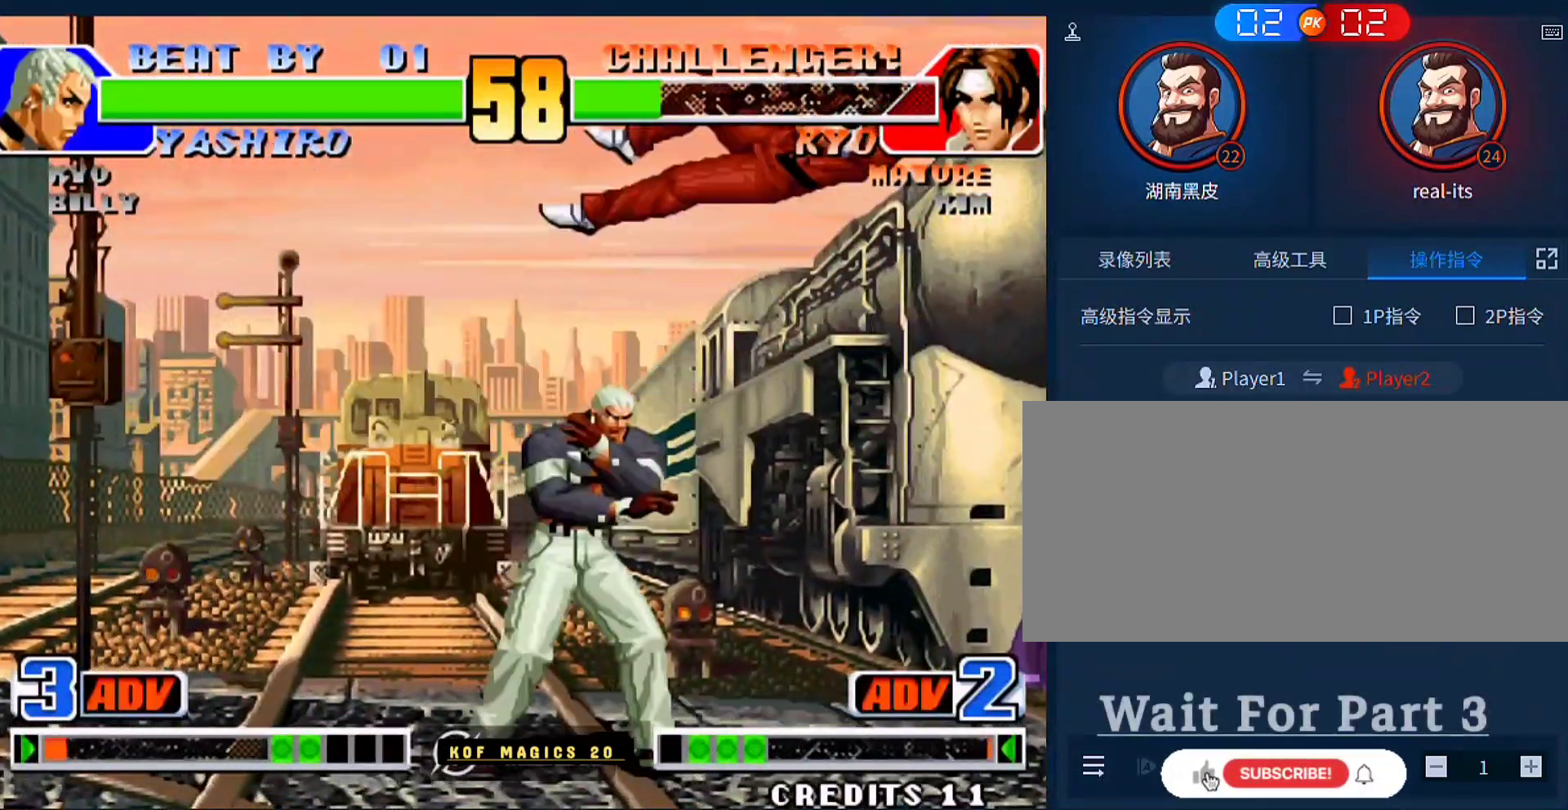
{"buttons": [], "left_stick": "up", "events": [[100, "left_stick", "left"], [200, "left_stick", "center"], [300, "left_stick", "down-right"], [367, "left_stick", "right"], [500, "left_stick", "up"]]}
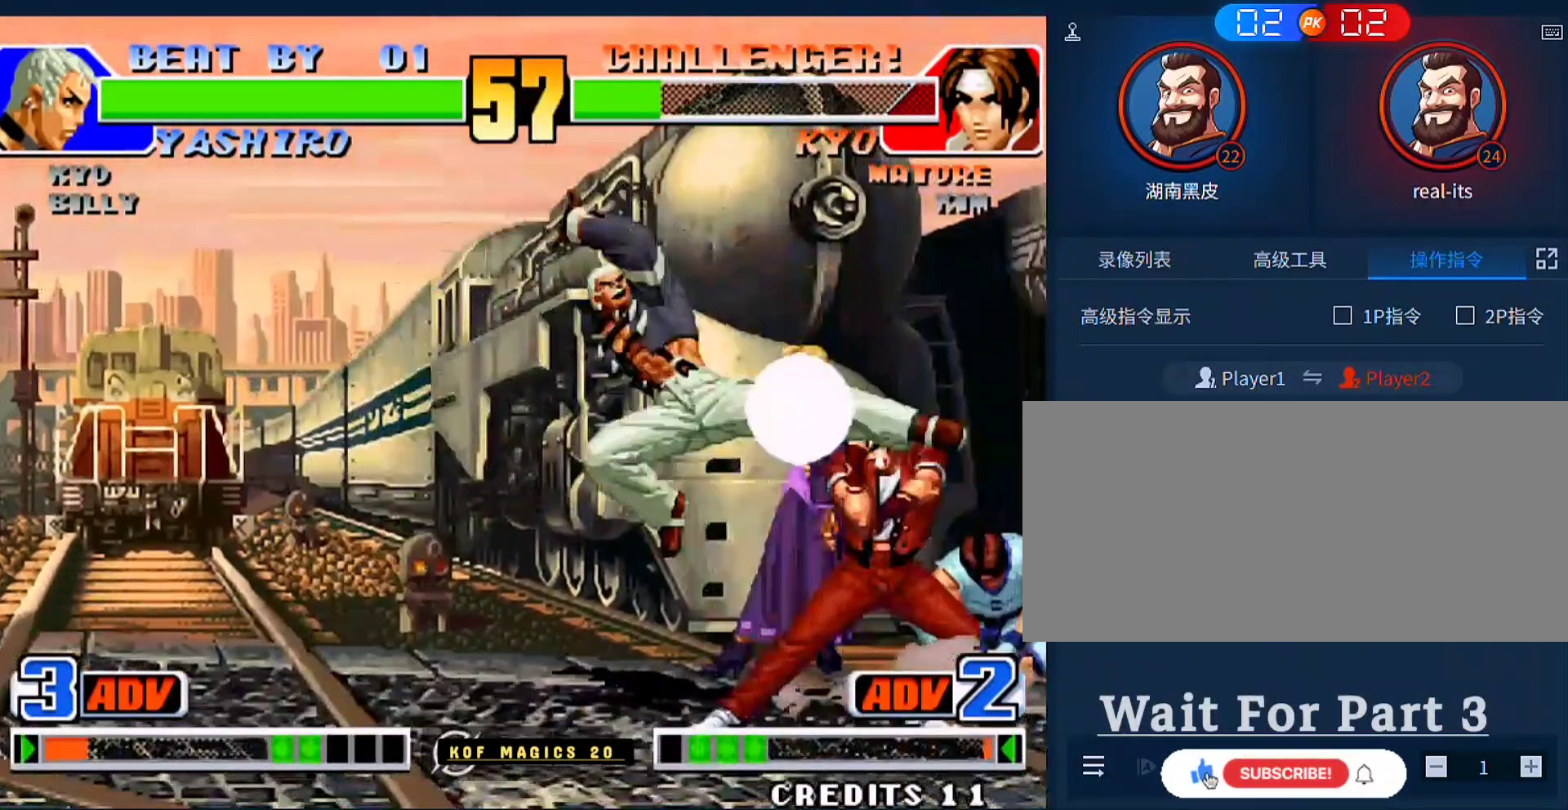
{"buttons": [], "left_stick": "right", "events": [[67, "left_stick", "center"], [200, "left_stick", "down-right"], [467, "left_stick", "right"]]}
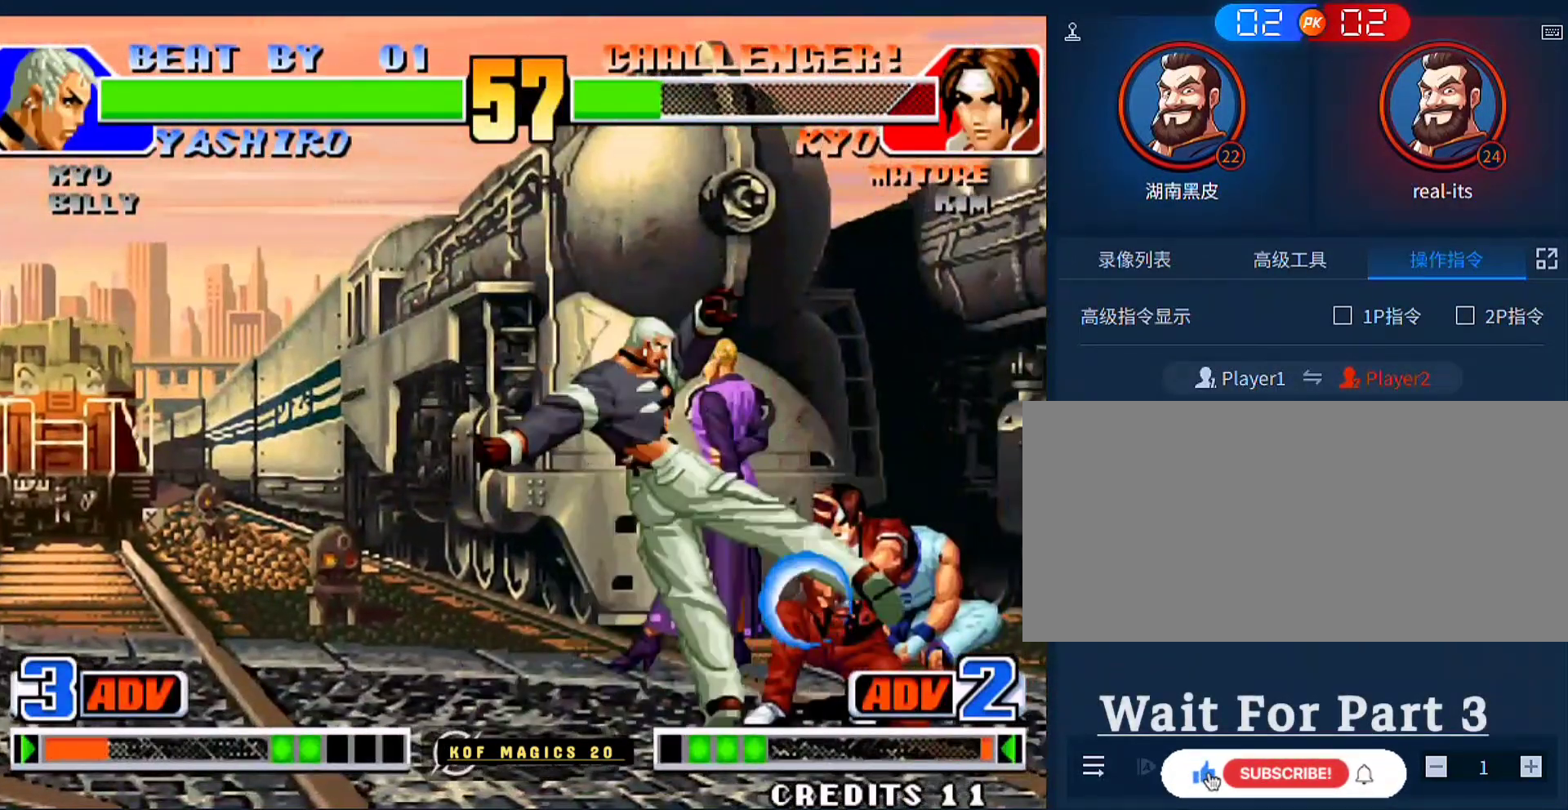
{"buttons": [], "left_stick": "right", "events": [[300, "left_stick", "center"], [500, "left_stick", "right"]]}
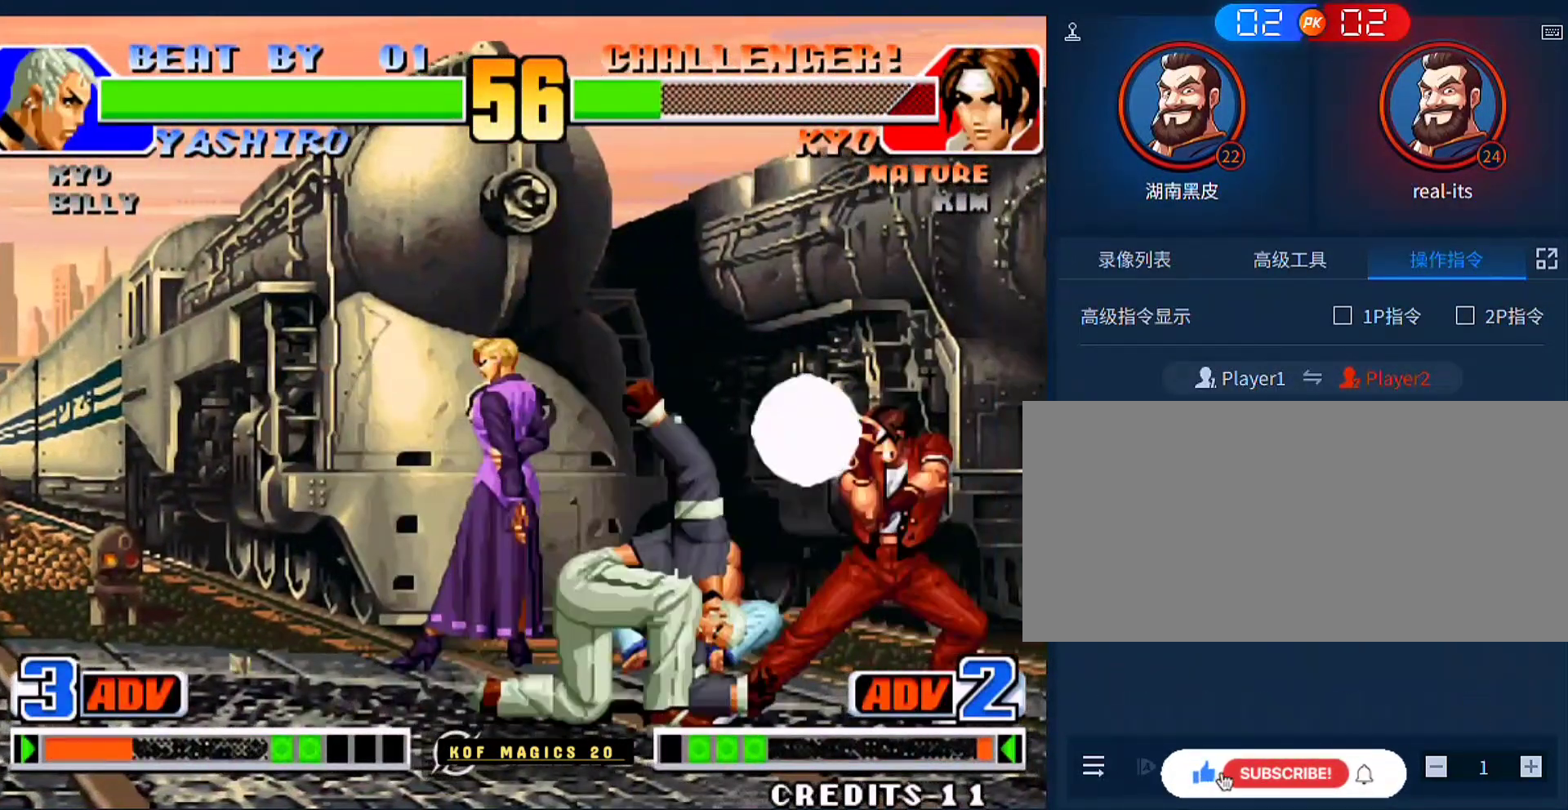
{"buttons": [], "left_stick": "left", "events": [[267, "left_stick", "left"]]}
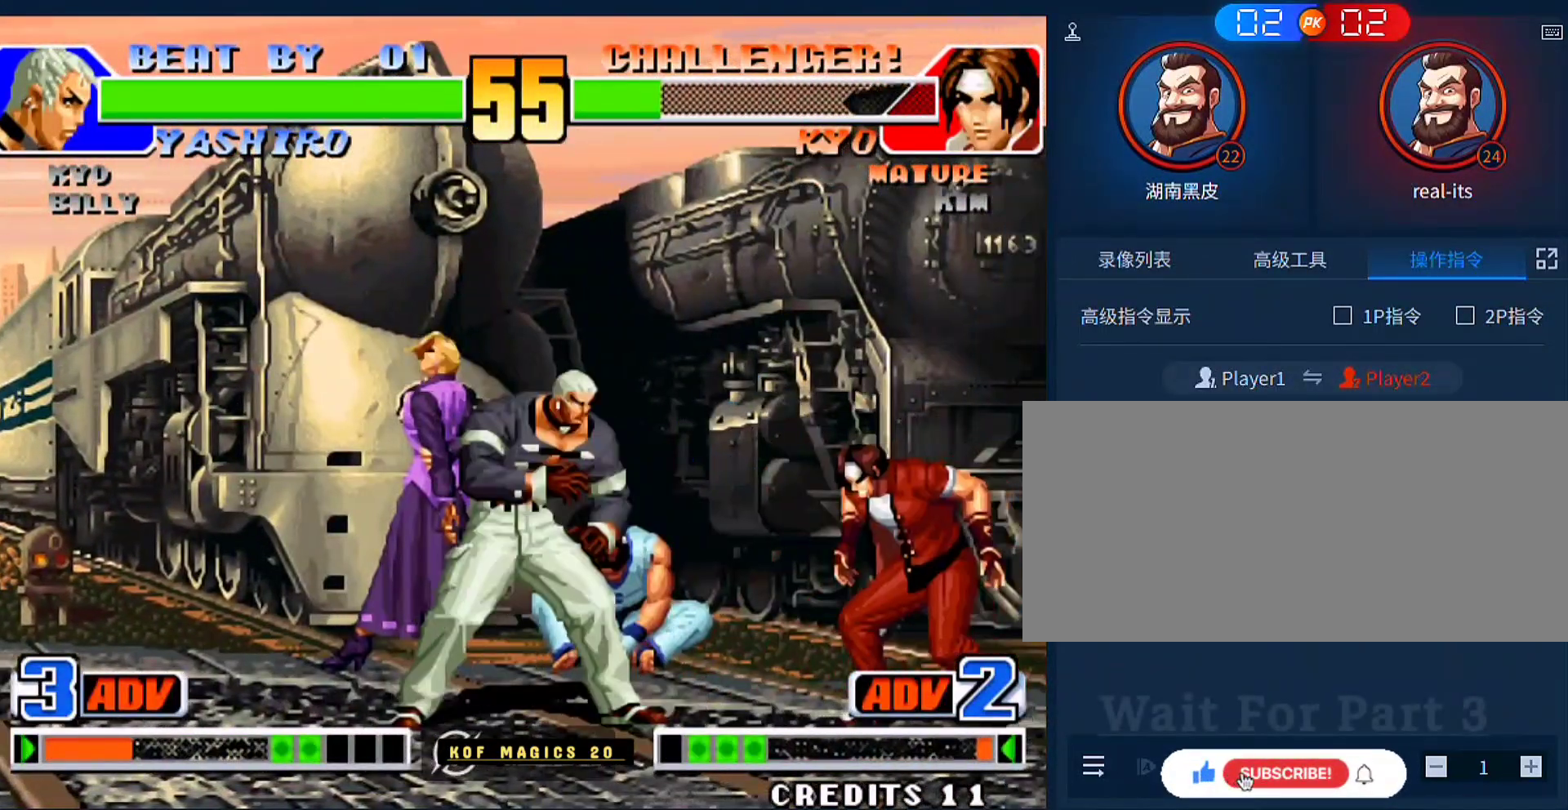
{"buttons": [], "left_stick": "right", "events": [[33, "left_stick", "center"], [133, "left_stick", "down"], [167, "C", "down"], [233, "C", "up"], [300, "left_stick", "center"], [367, "left_stick", "right"]]}
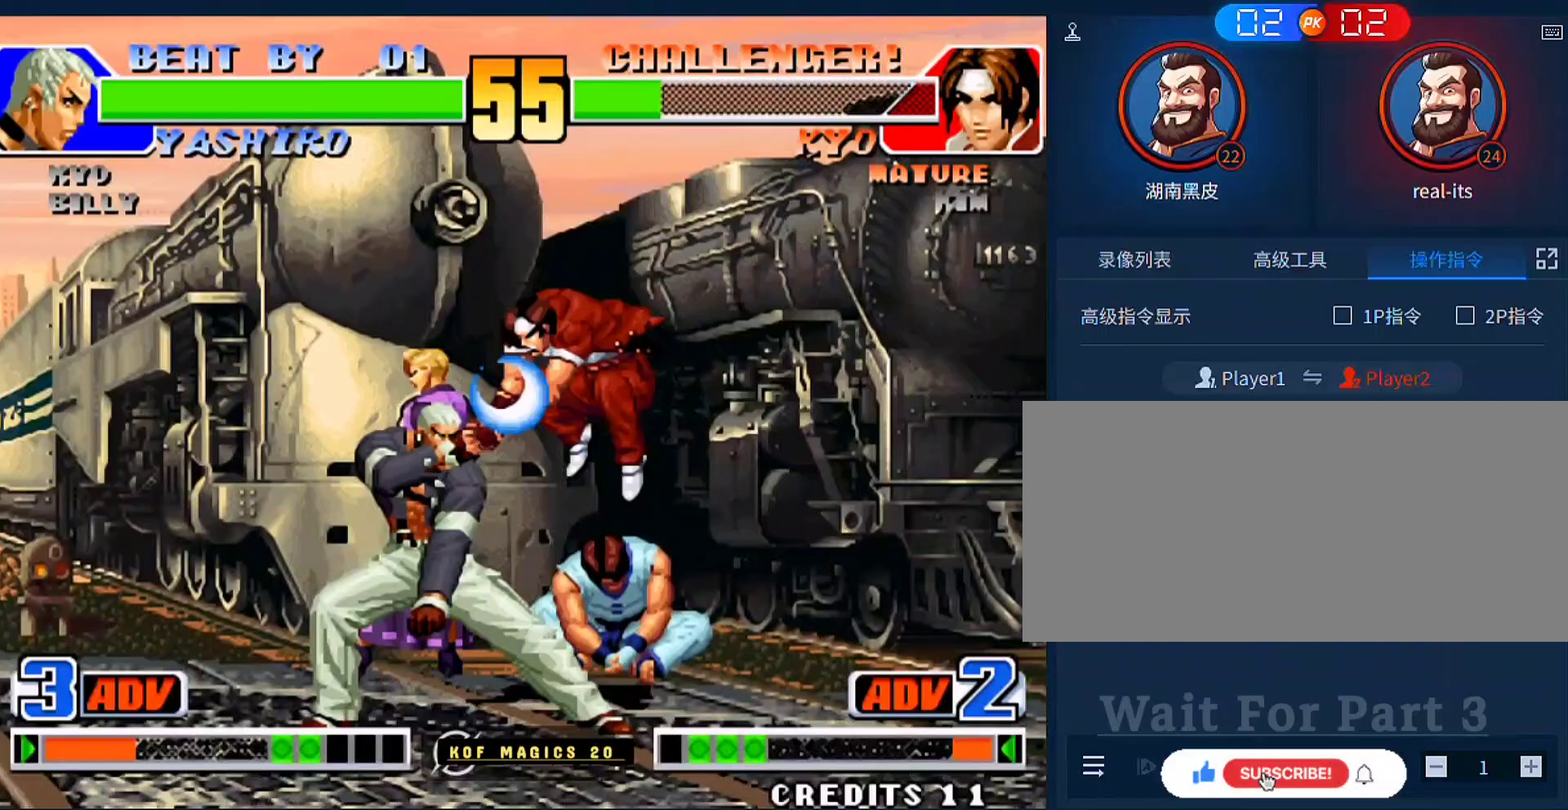
{"buttons": [], "left_stick": "down-left", "events": [[400, "D", "down"], [400, "left_stick", "down-right"], [500, "D", "up"], [500, "left_stick", "down-left"]]}
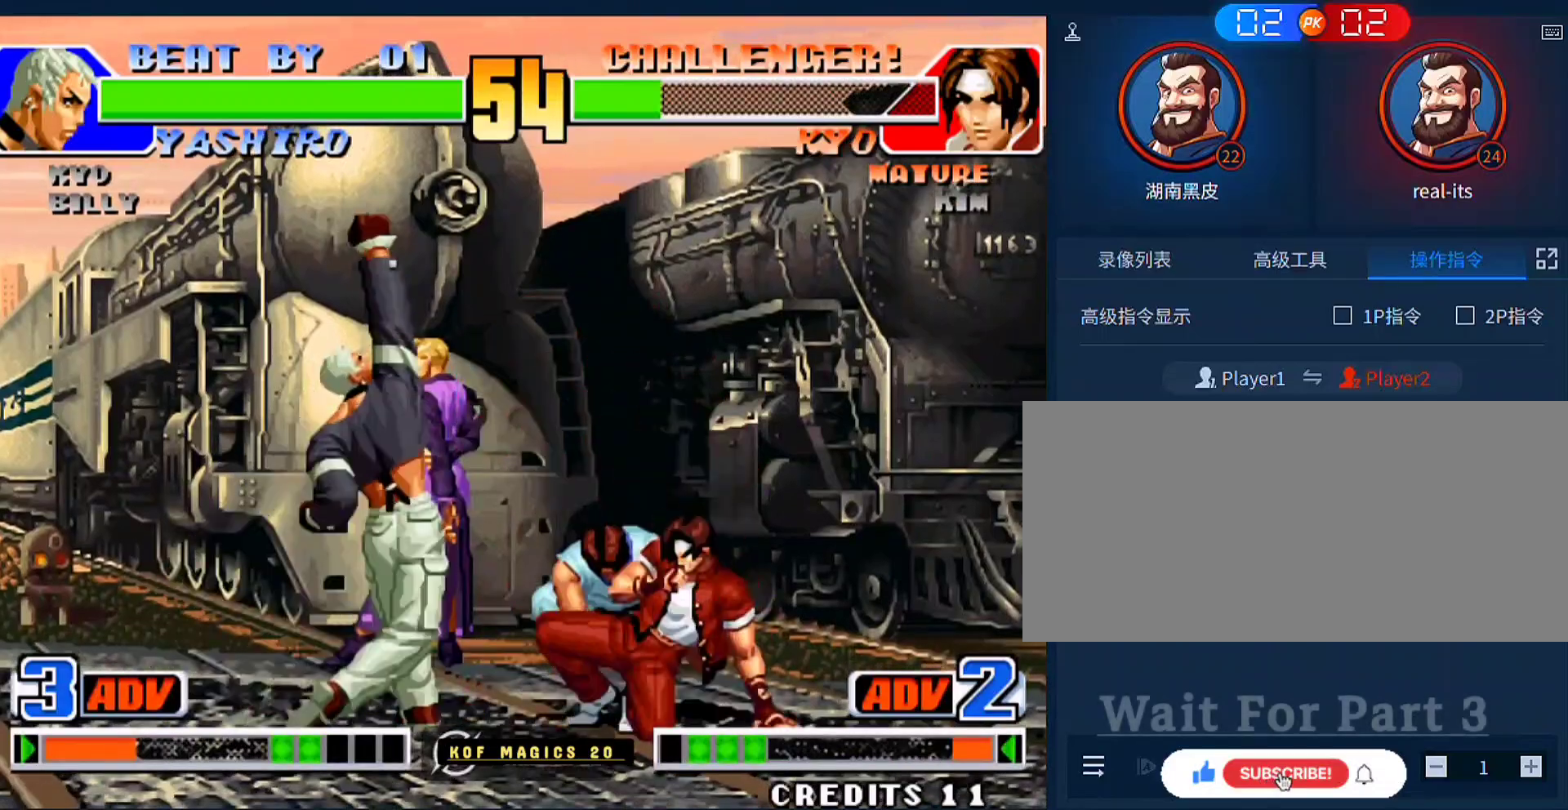
{"buttons": [], "left_stick": "center", "events": [[67, "left_stick", "left"], [100, "A", "down"], [167, "left_stick", "center"], [500, "A", "up"]]}
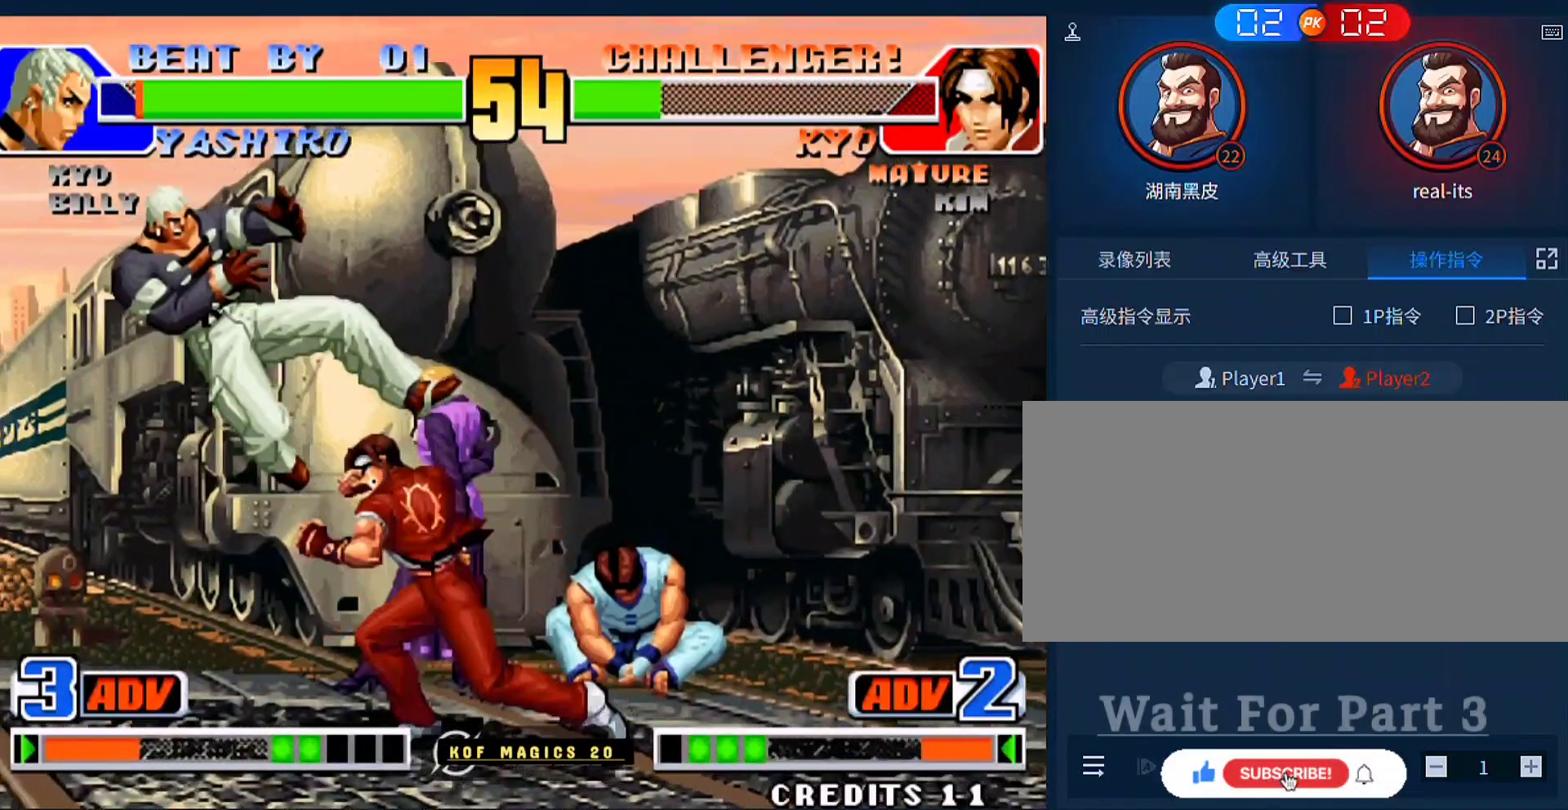
{"buttons": [], "left_stick": "up-left", "events": [[300, "left_stick", "down"], [433, "left_stick", "up-left"]]}
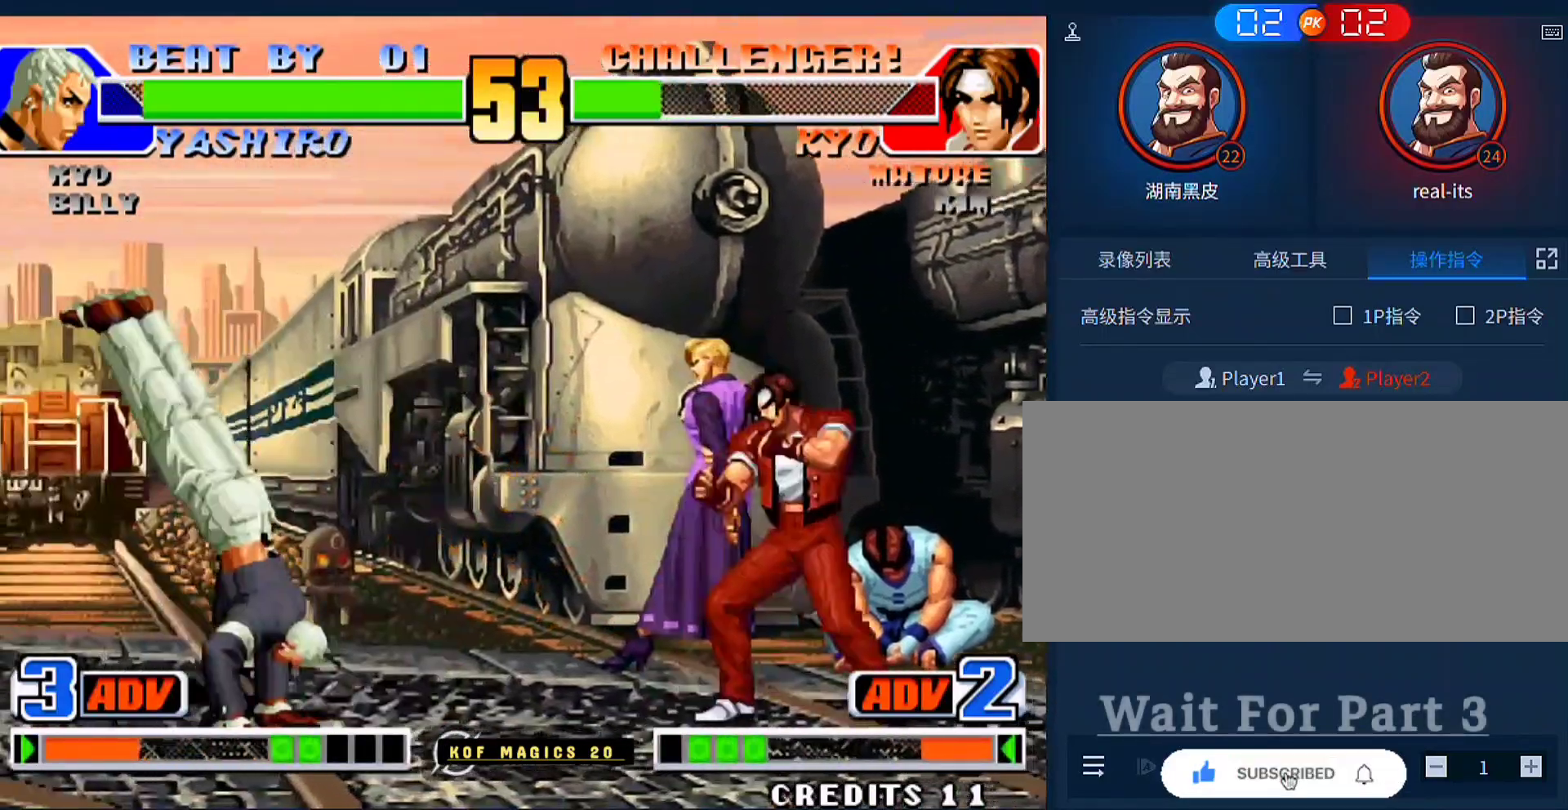
{"buttons": [], "left_stick": "right", "events": [[167, "C", "down"], [167, "D", "down"], [167, "left_stick", "center"], [267, "C", "up"], [267, "D", "up"], [300, "left_stick", "right"]]}
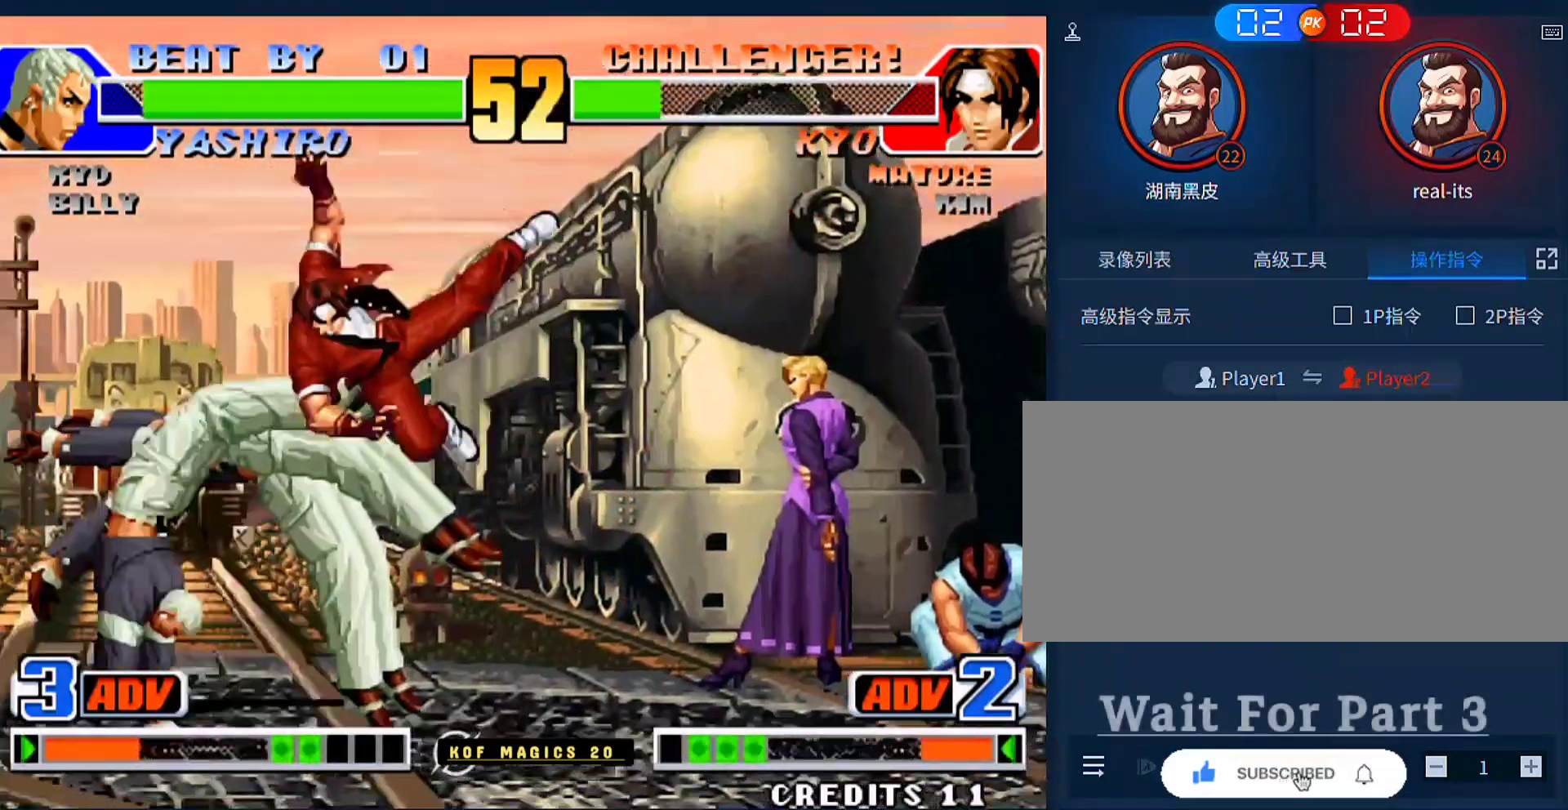
{"buttons": [], "left_stick": "right", "events": [[200, "left_stick", "left"], [267, "left_stick", "right"]]}
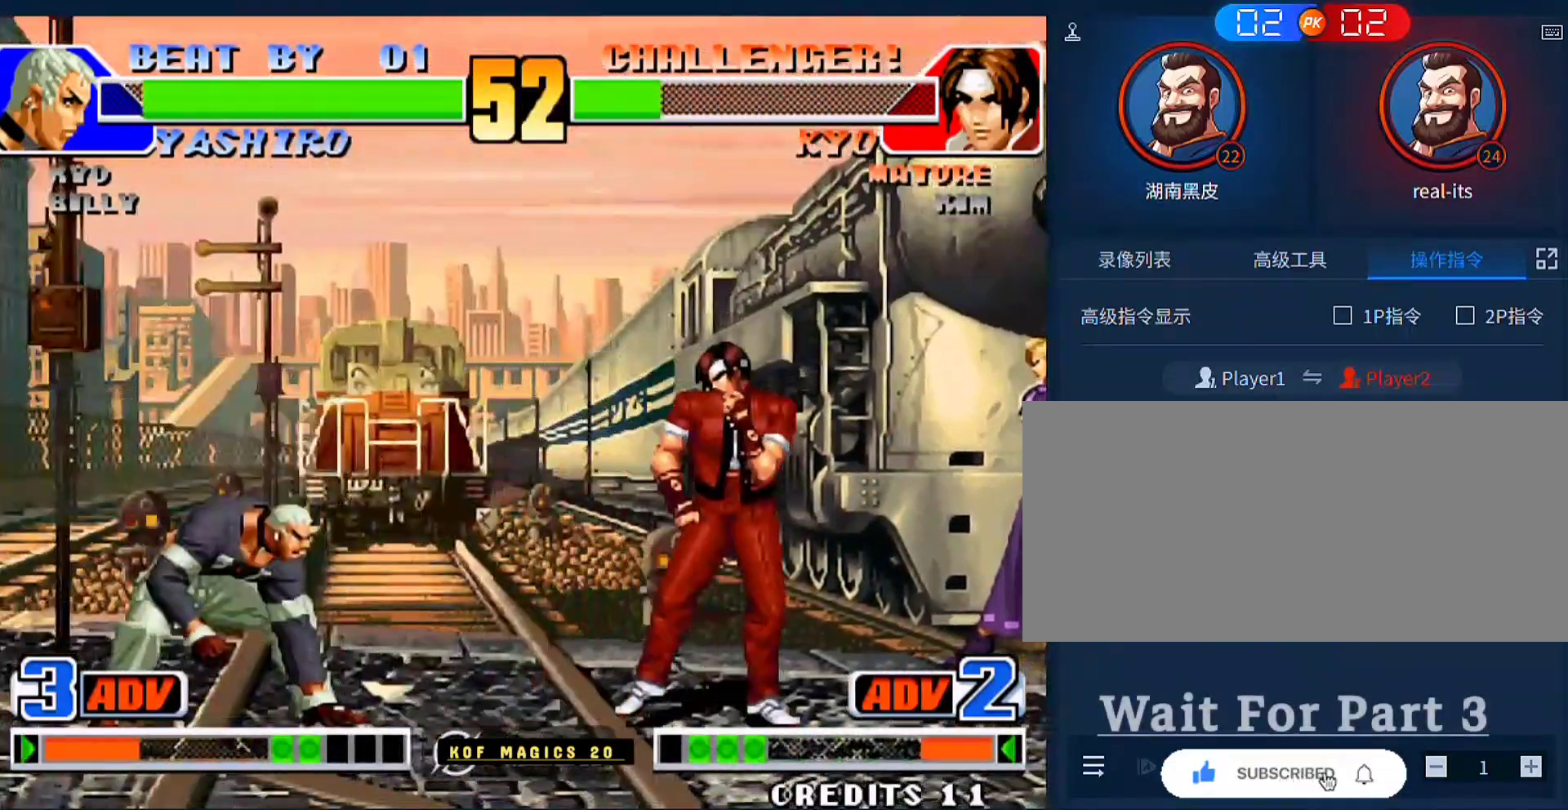
{"buttons": [], "left_stick": "left", "events": [[367, "left_stick", "left"]]}
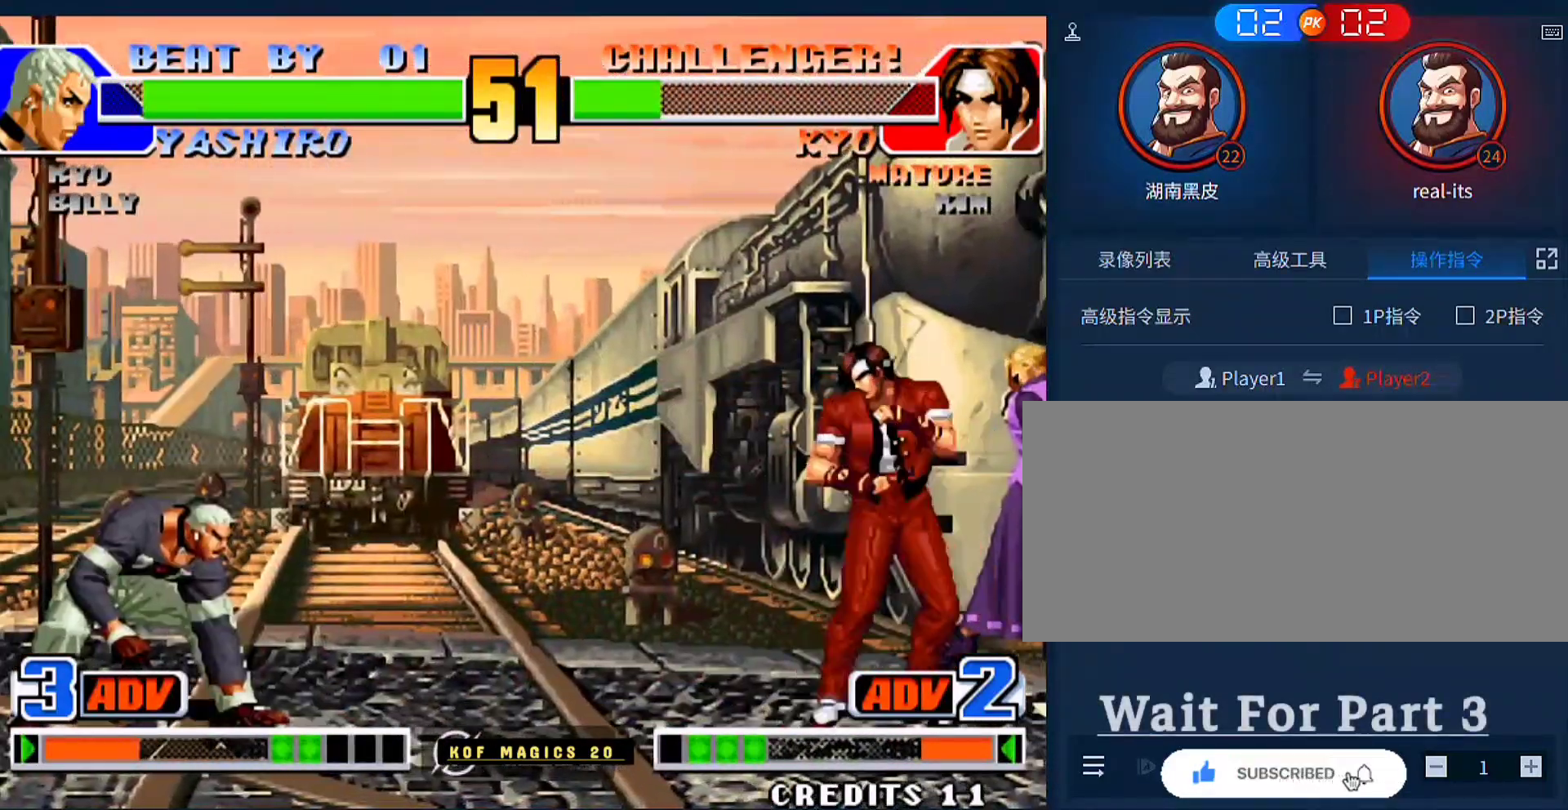
{"buttons": [], "left_stick": "right", "events": [[67, "left_stick", "up-left"], [333, "C", "down"], [333, "D", "down"], [333, "left_stick", "center"], [433, "C", "up"], [433, "D", "up"], [467, "left_stick", "right"]]}
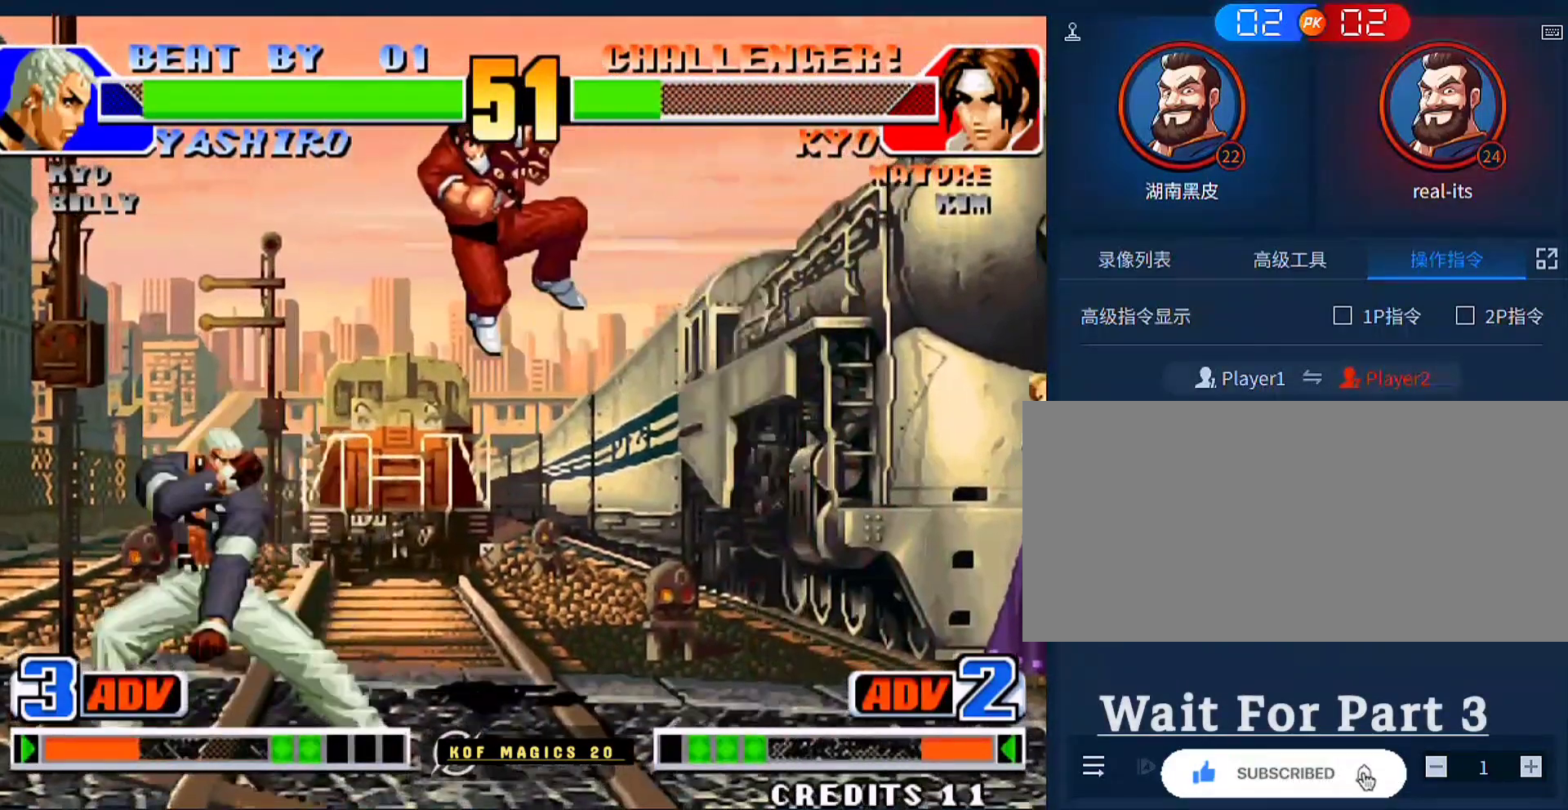
{"buttons": [], "left_stick": "up-left", "events": [[400, "left_stick", "up-left"]]}
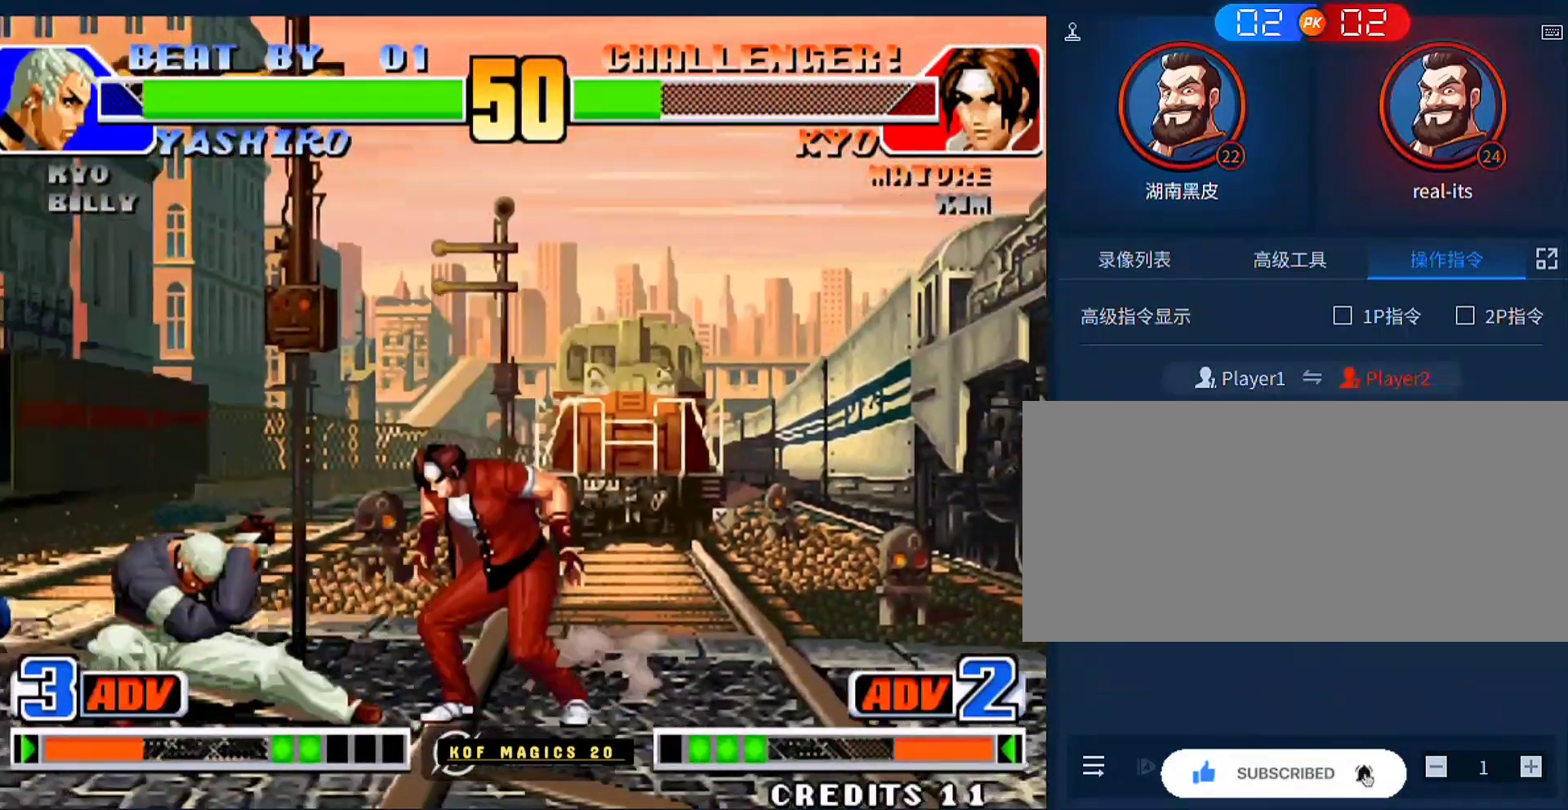
{"buttons": [], "left_stick": "left", "events": [[167, "left_stick", "left"], [300, "B", "down"], [433, "B", "up"]]}
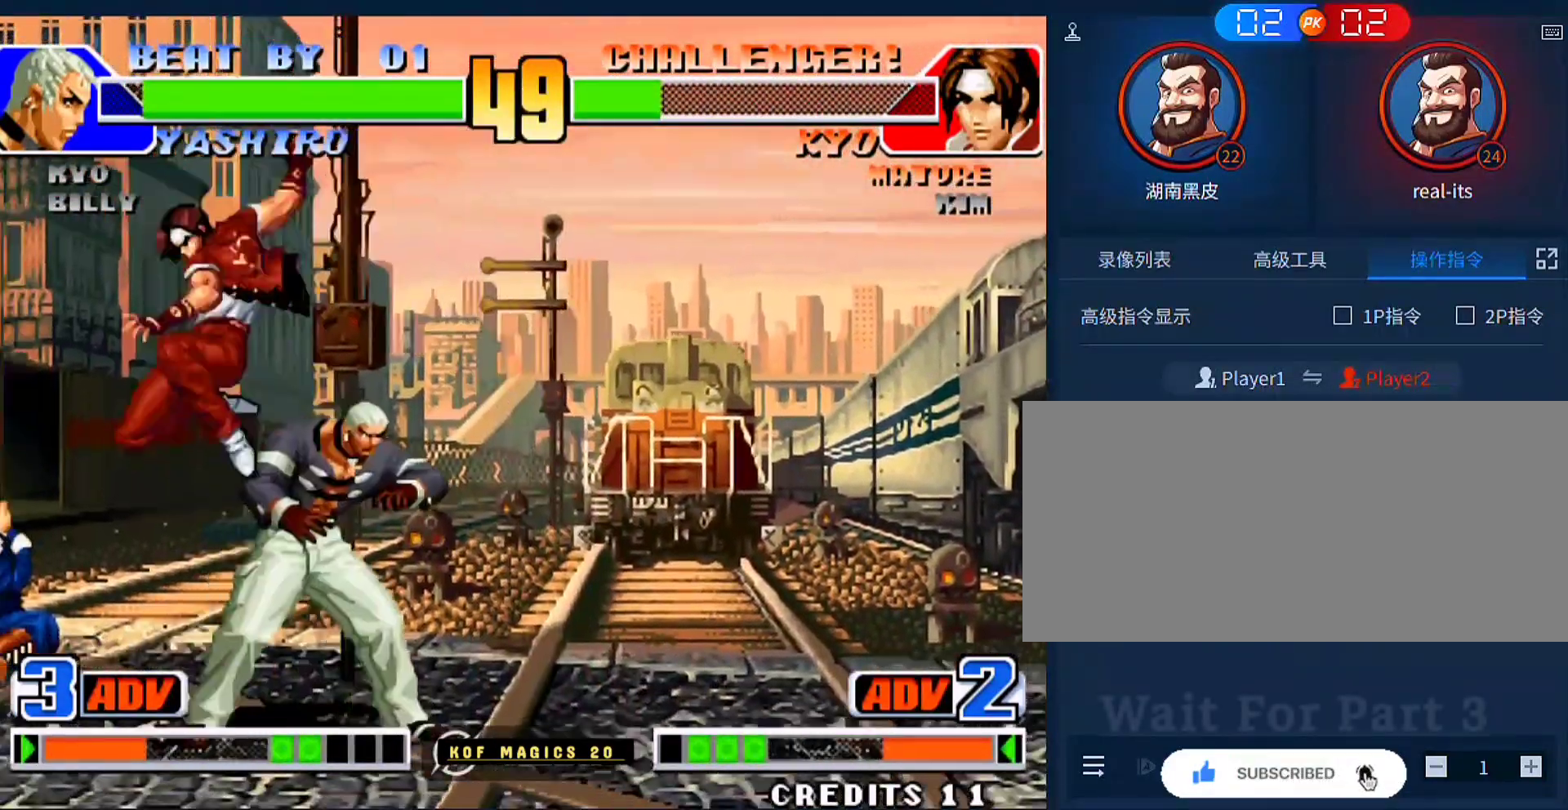
{"buttons": [], "left_stick": "right", "events": [[233, "C", "down"], [267, "left_stick", "center"], [333, "C", "up"], [367, "left_stick", "down"], [467, "left_stick", "right"]]}
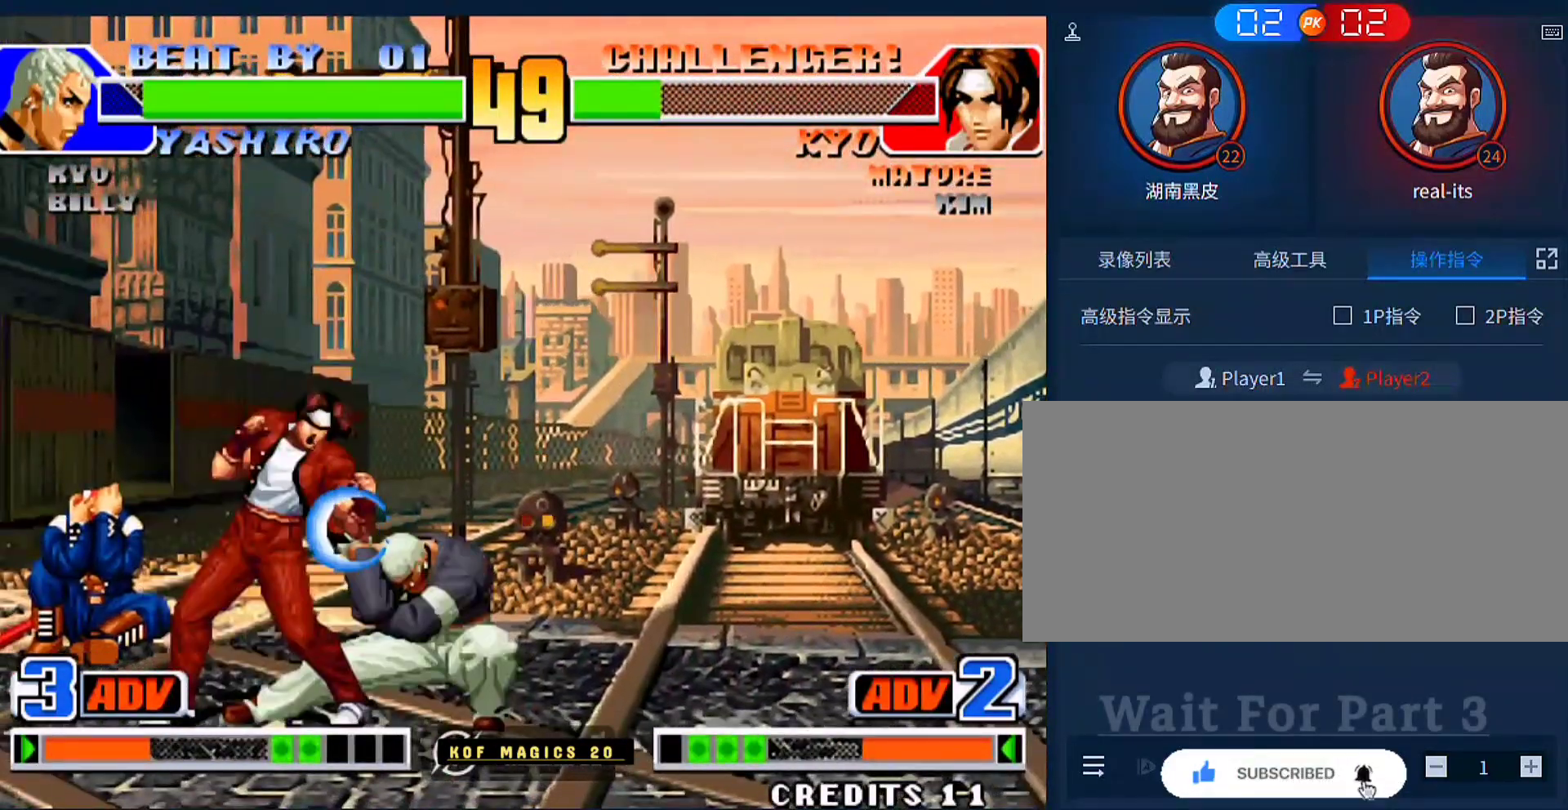
{"buttons": ["D"], "left_stick": "down-left", "events": [[67, "left_stick", "center"], [233, "left_stick", "left"], [333, "D", "down"], [333, "left_stick", "down-left"]]}
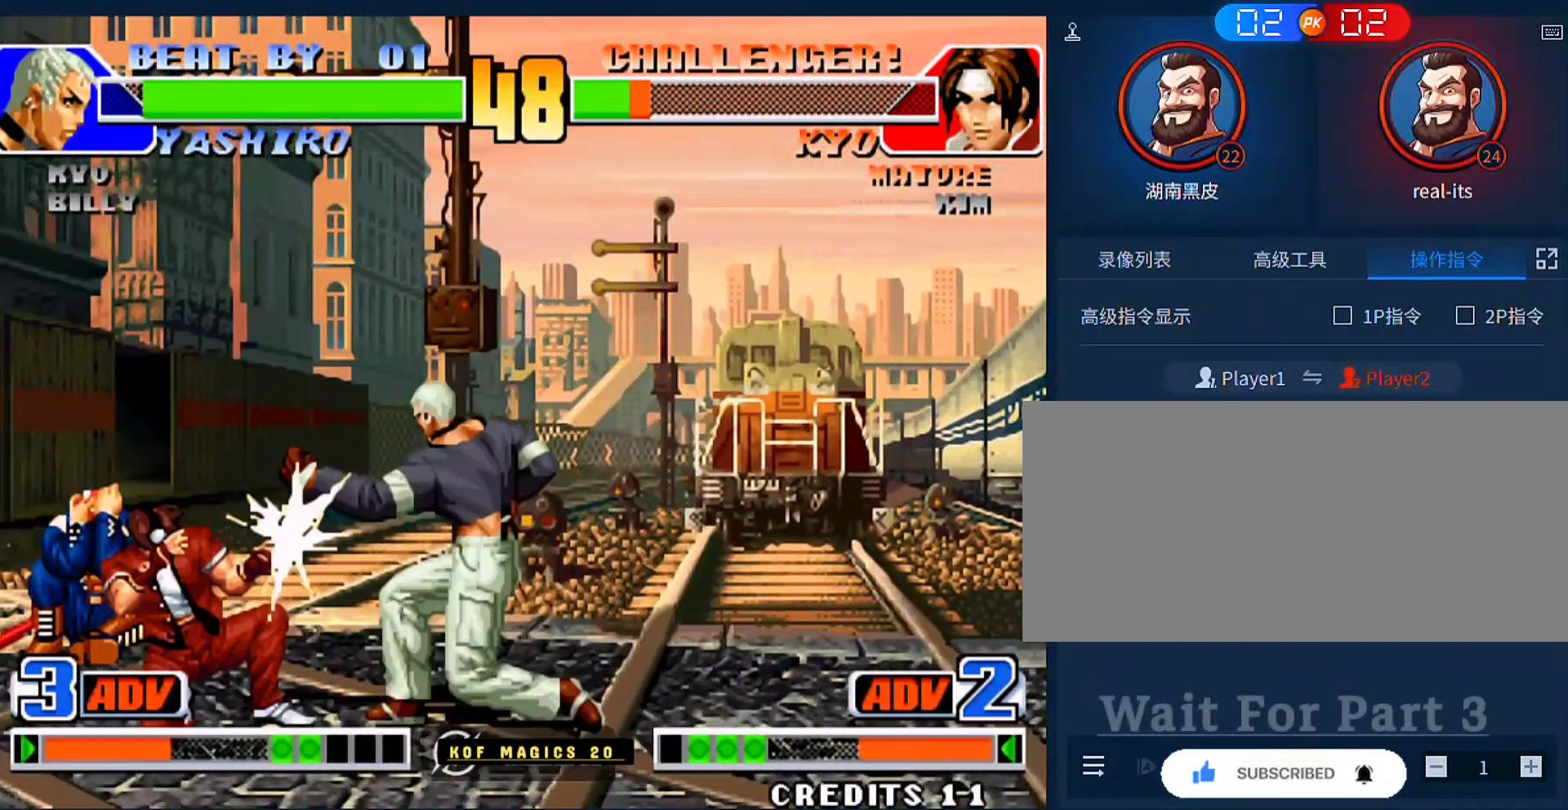
{"buttons": [], "left_stick": "down-right", "events": [[167, "D", "up"], [467, "left_stick", "down-right"]]}
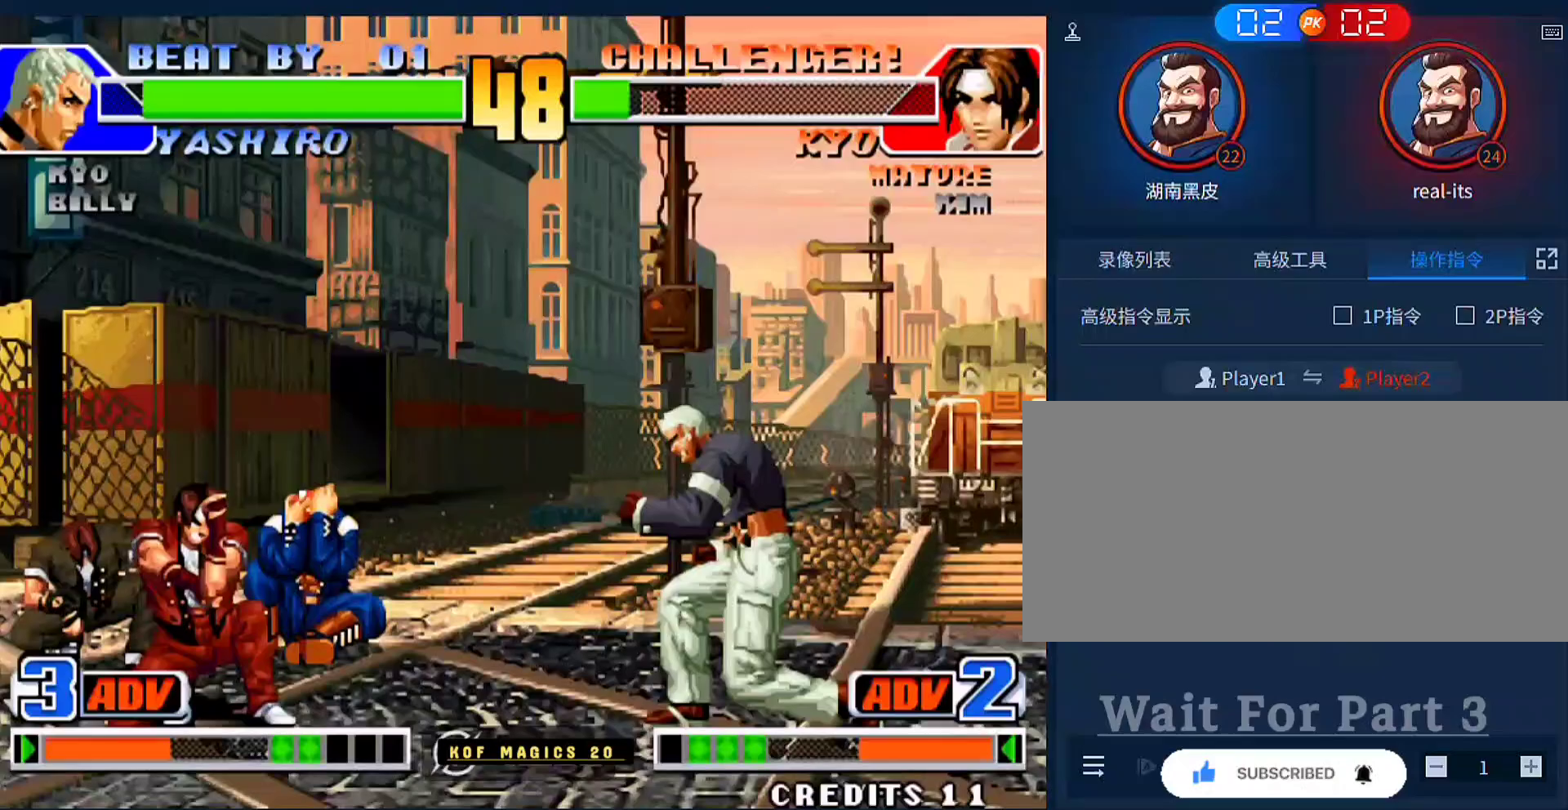
{"buttons": [], "left_stick": "up-right", "events": [[67, "A", "down"], [100, "left_stick", "down"], [200, "A", "up"], [367, "left_stick", "up-right"]]}
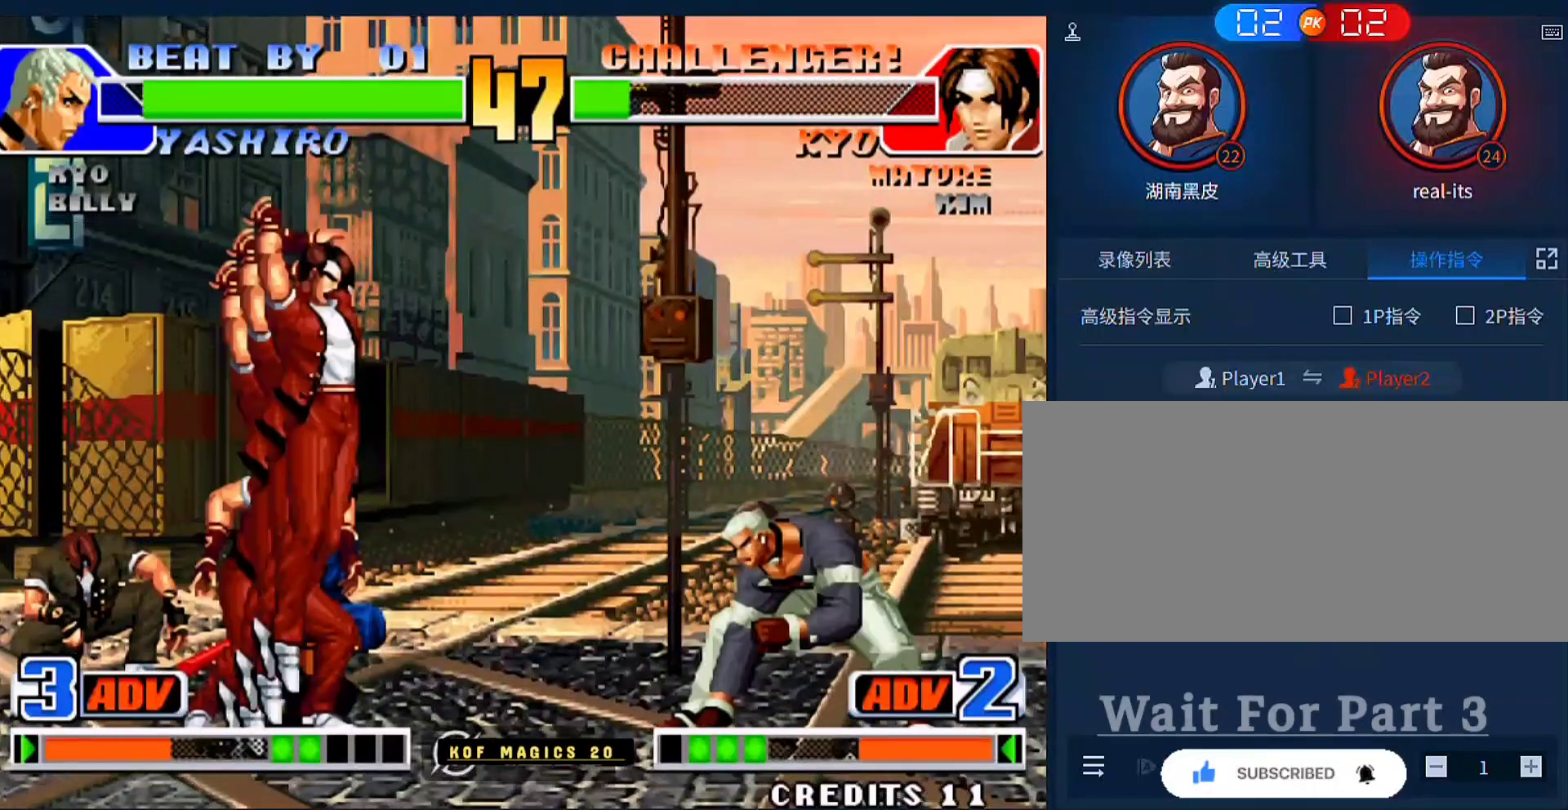
{"buttons": [], "left_stick": "down-left", "events": [[33, "left_stick", "right"], [67, "C", "down"], [67, "D", "down"], [133, "left_stick", "center"], [167, "C", "up"], [167, "D", "up"], [200, "left_stick", "down-left"]]}
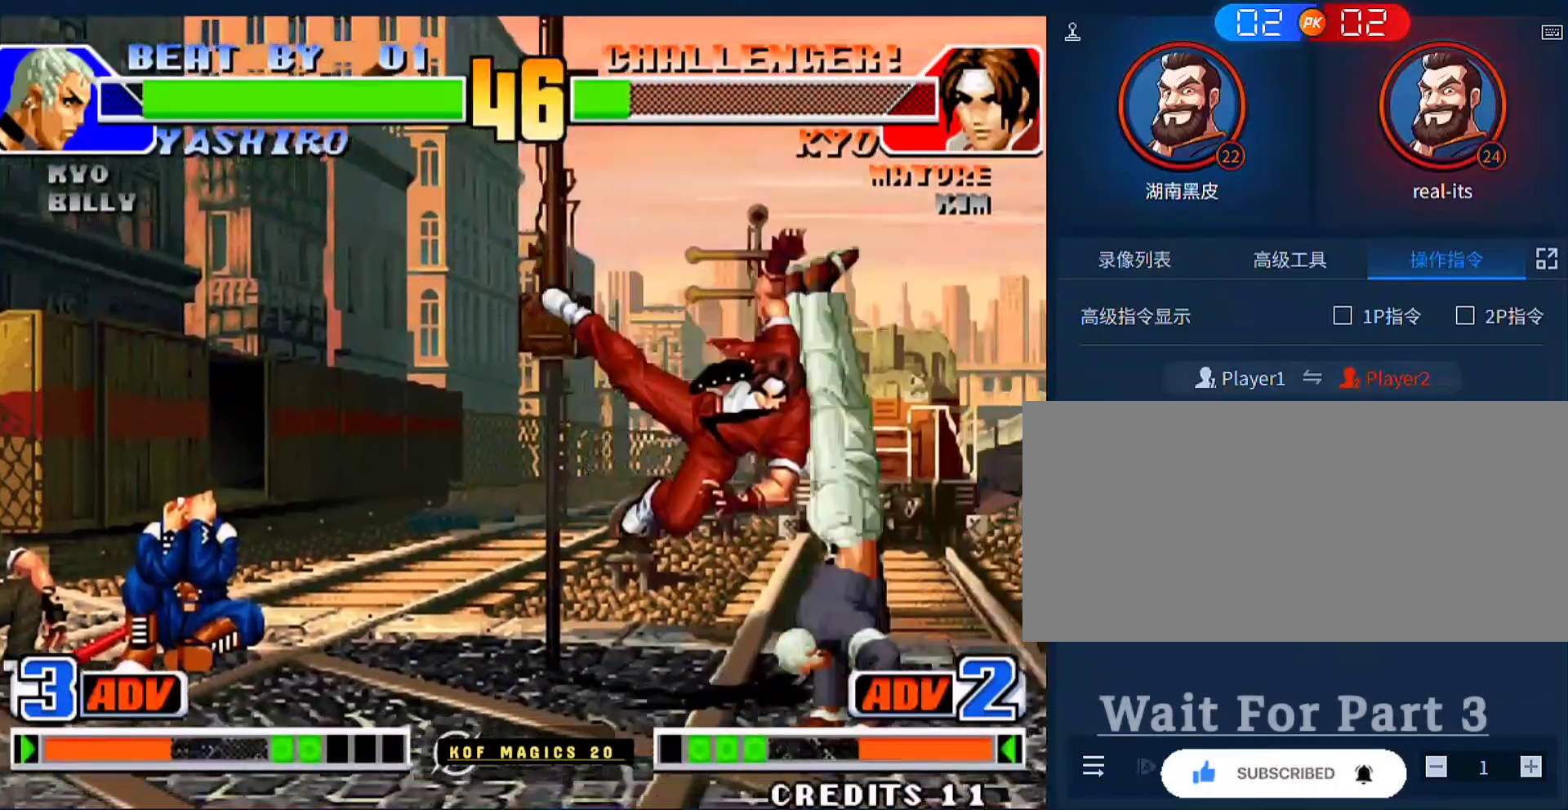
{"buttons": ["D"], "left_stick": "right", "events": [[200, "left_stick", "right"], [300, "D", "down"]]}
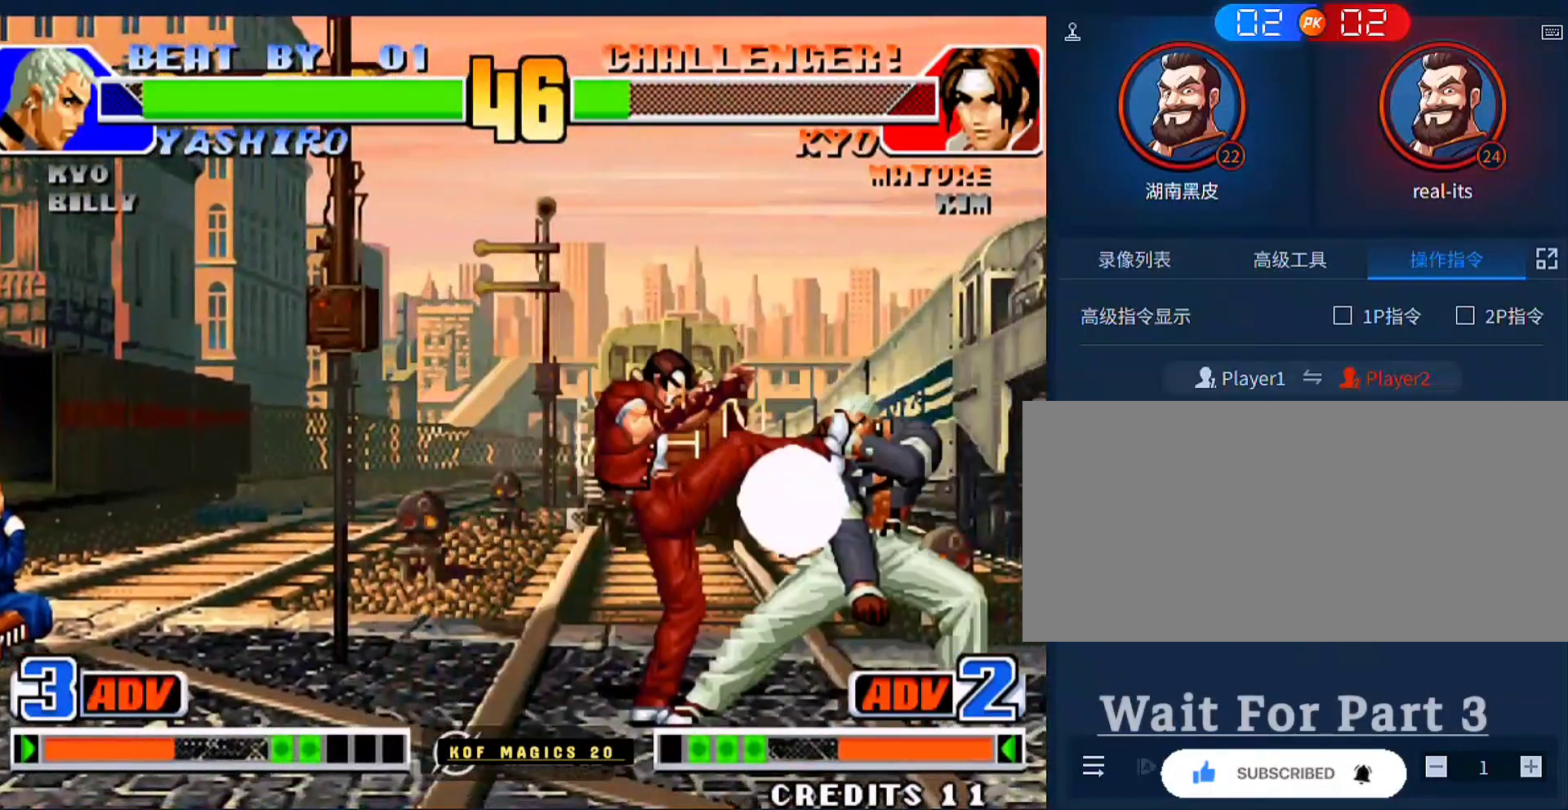
{"buttons": [], "left_stick": "left", "events": [[100, "D", "up"], [300, "left_stick", "center"], [400, "left_stick", "down-left"], [500, "left_stick", "left"]]}
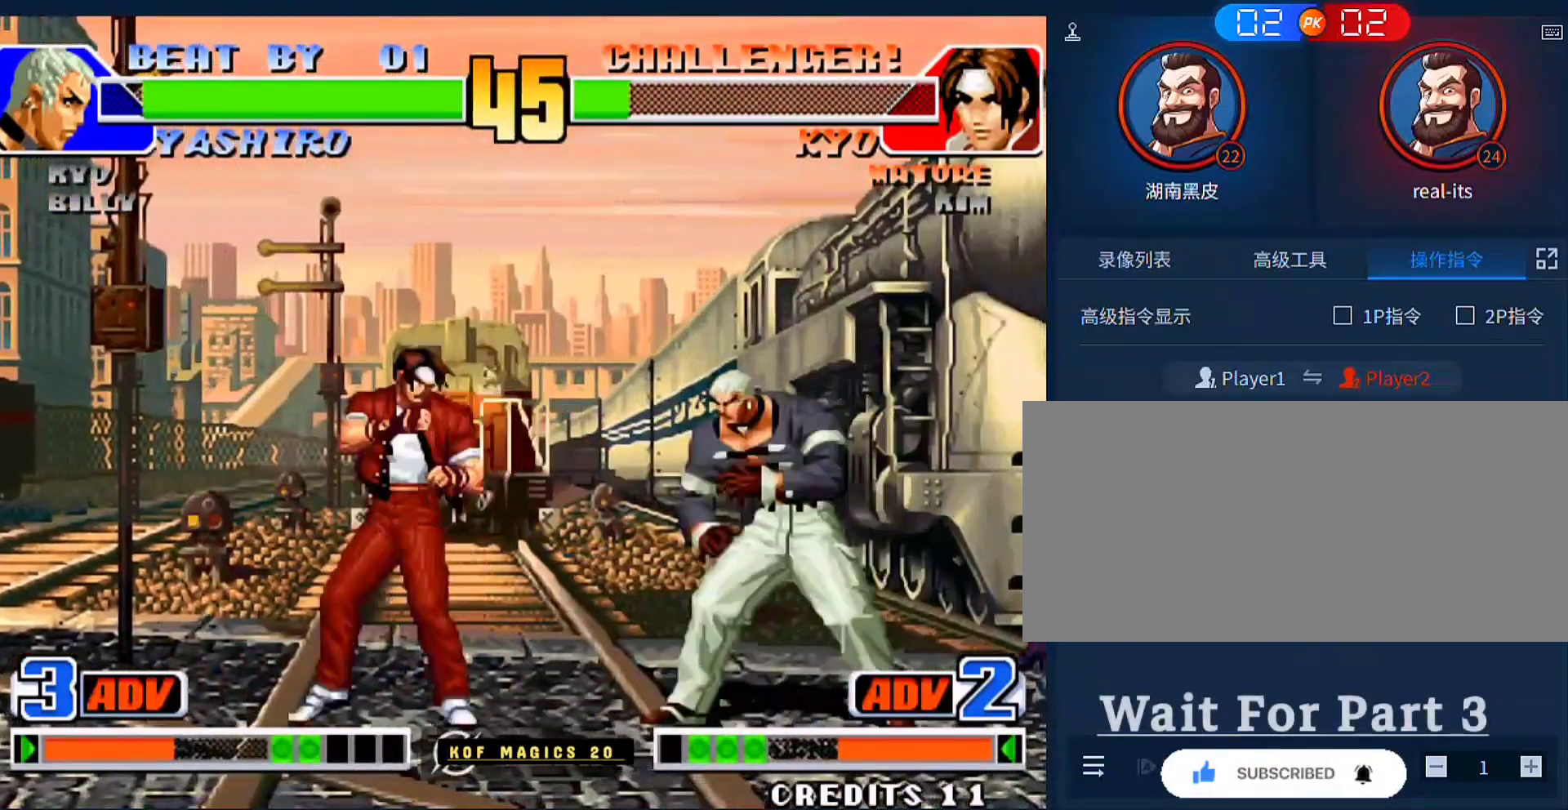
{"buttons": [], "left_stick": "right", "events": [[500, "left_stick", "right"]]}
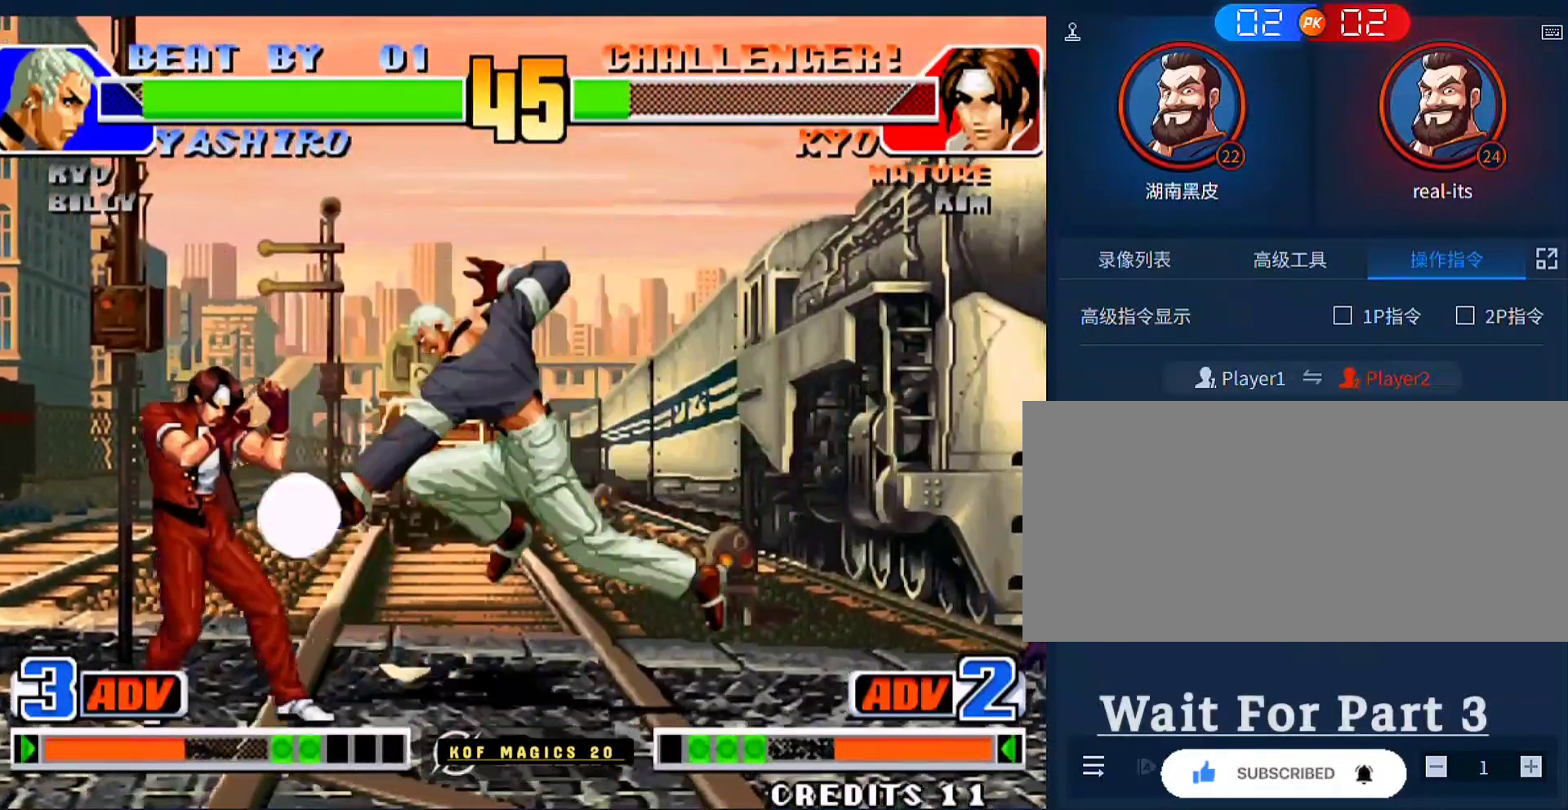
{"buttons": [], "left_stick": "right", "events": [[33, "left_stick", "up-right"], [467, "left_stick", "right"]]}